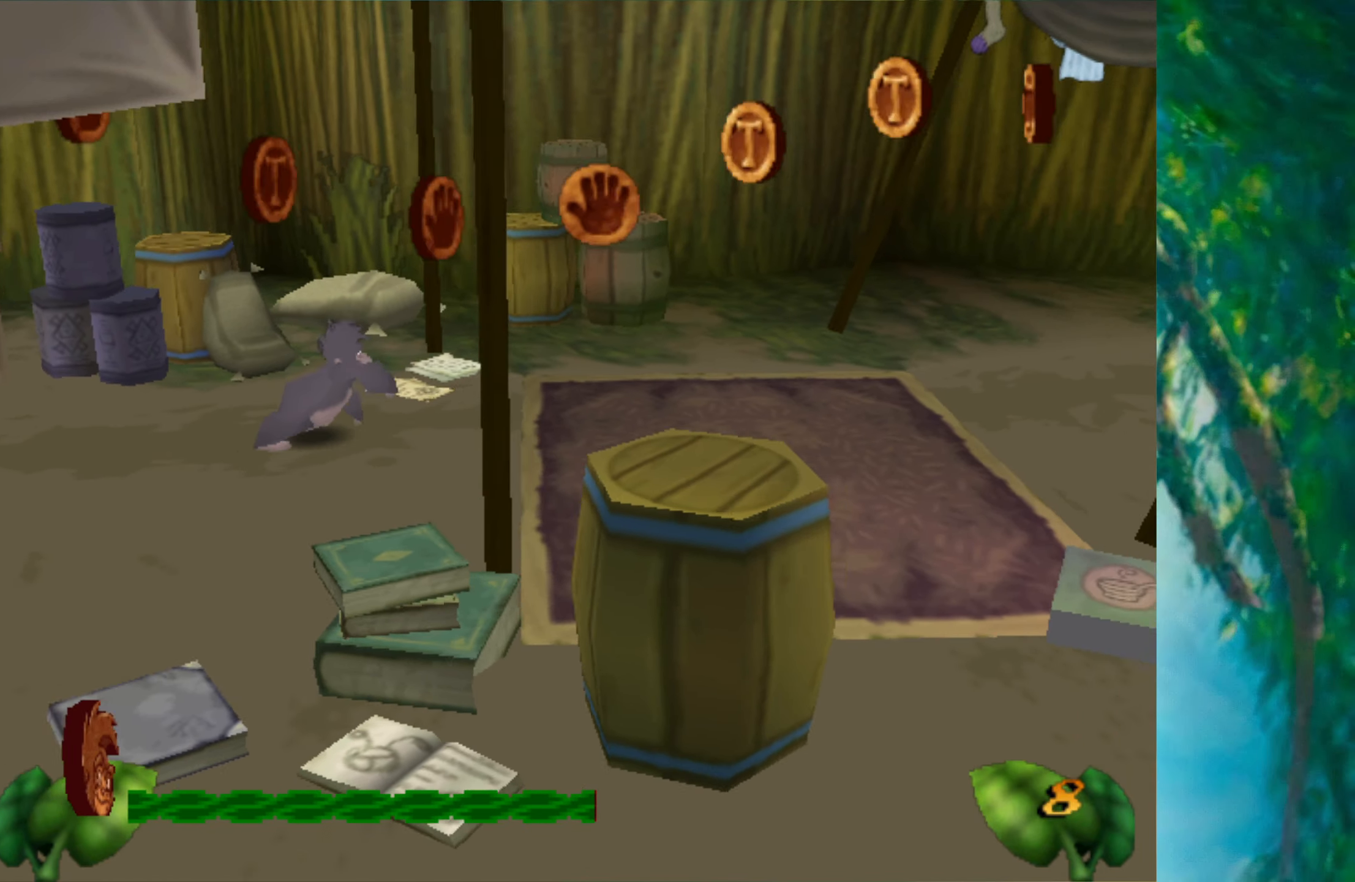
Gameplay with keyboard; each line is a JSON object with the keys held at the frame after it. "events" lists presses ("down") and releases ("up") of "a", "alt", "ctrl_l", "ctrl_r", "down", "left", "return", "right", "s", "shift", "space", "tab", "up", "x" and "z" between this image and that frame as [ms after this image, input, new state], when the widget could be followed in between. No other keys are recorded. Mouse input is not recorded.
{"keys": ["right"], "events": []}
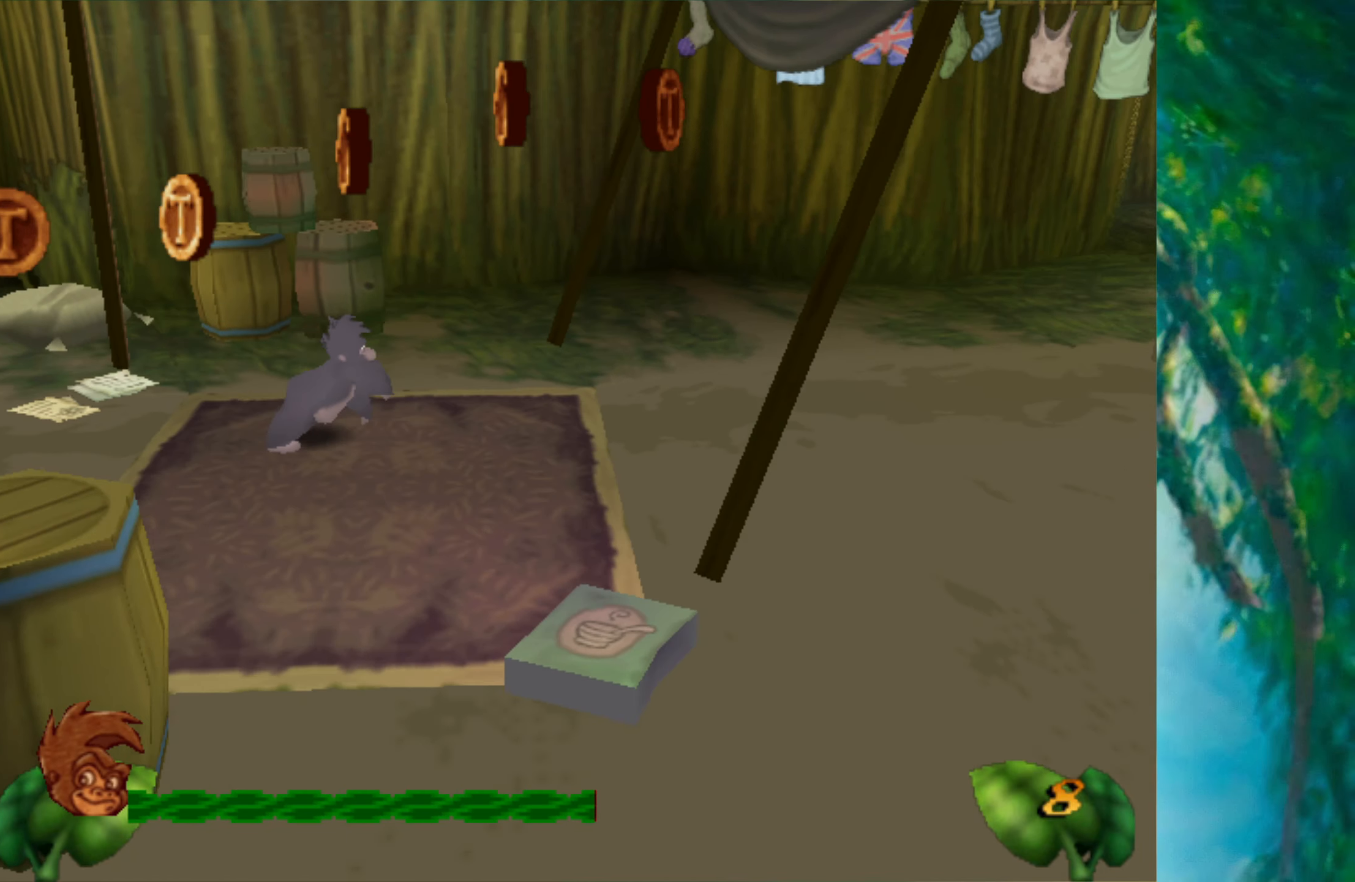
{"keys": ["right"], "events": []}
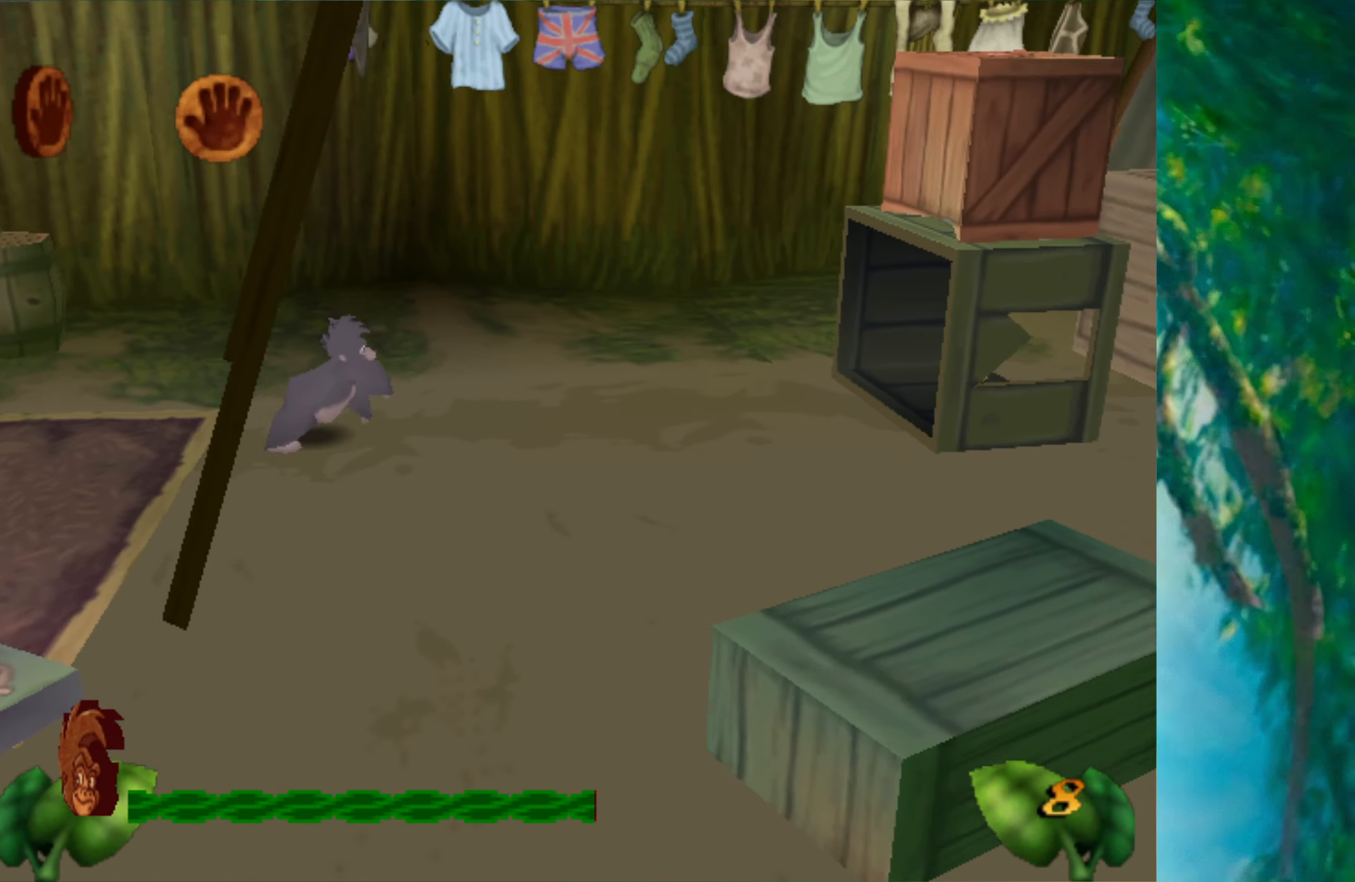
{"keys": ["right"], "events": []}
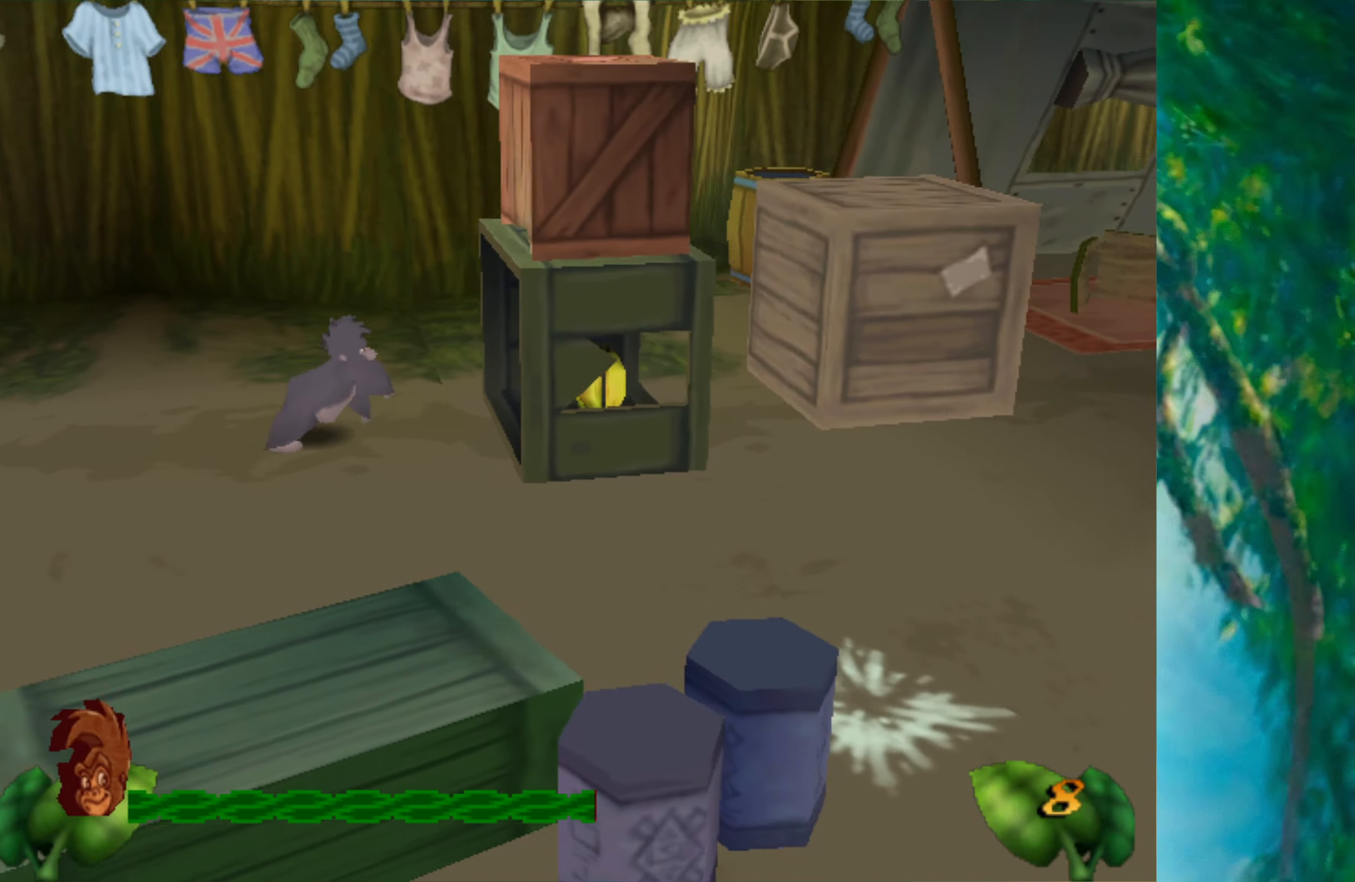
{"keys": ["right", "space"], "events": [[350, "space", "down"]]}
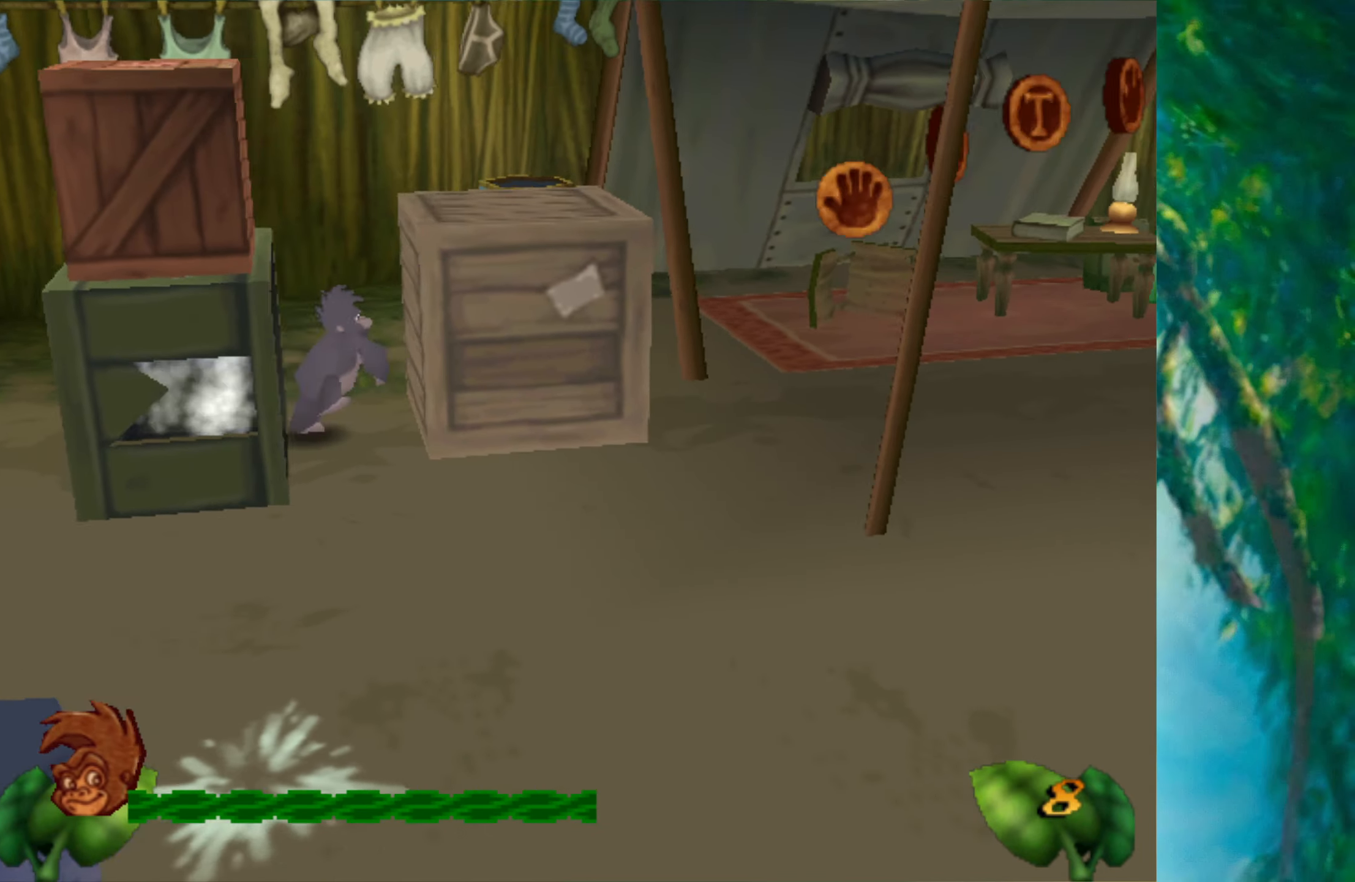
{"keys": ["right"], "events": [[233, "space", "up"]]}
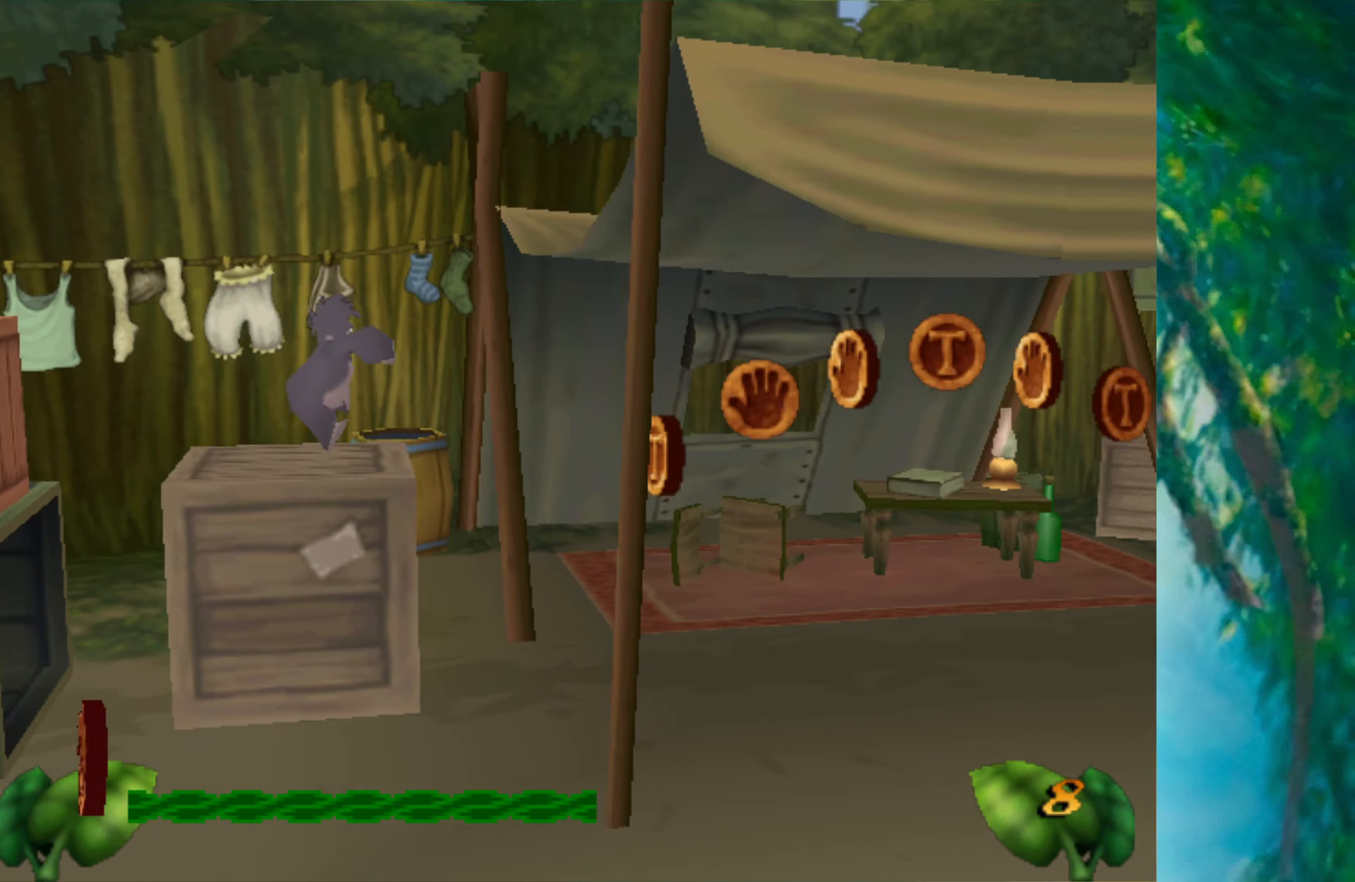
{"keys": ["right"], "events": []}
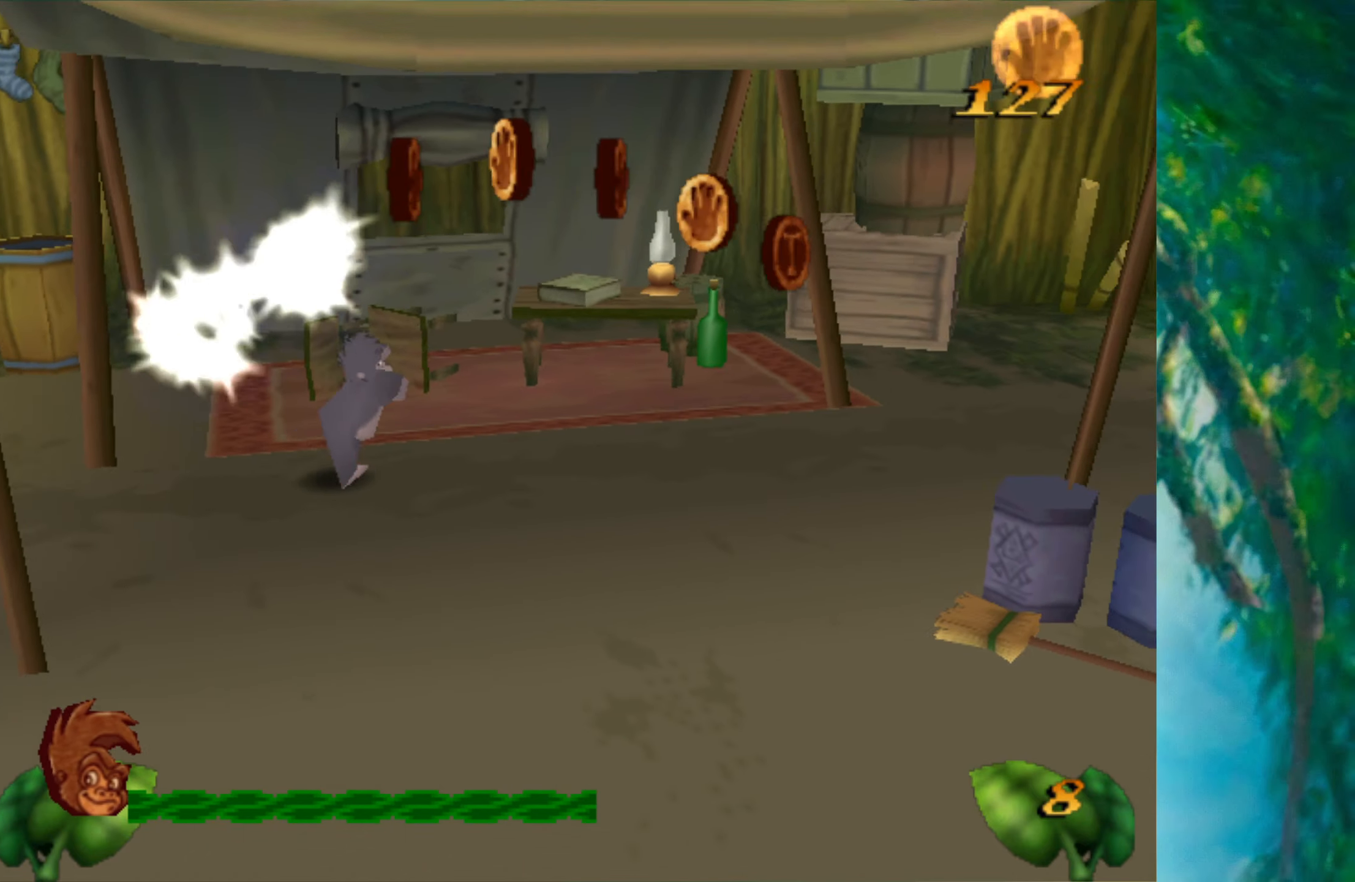
{"keys": ["right"], "events": []}
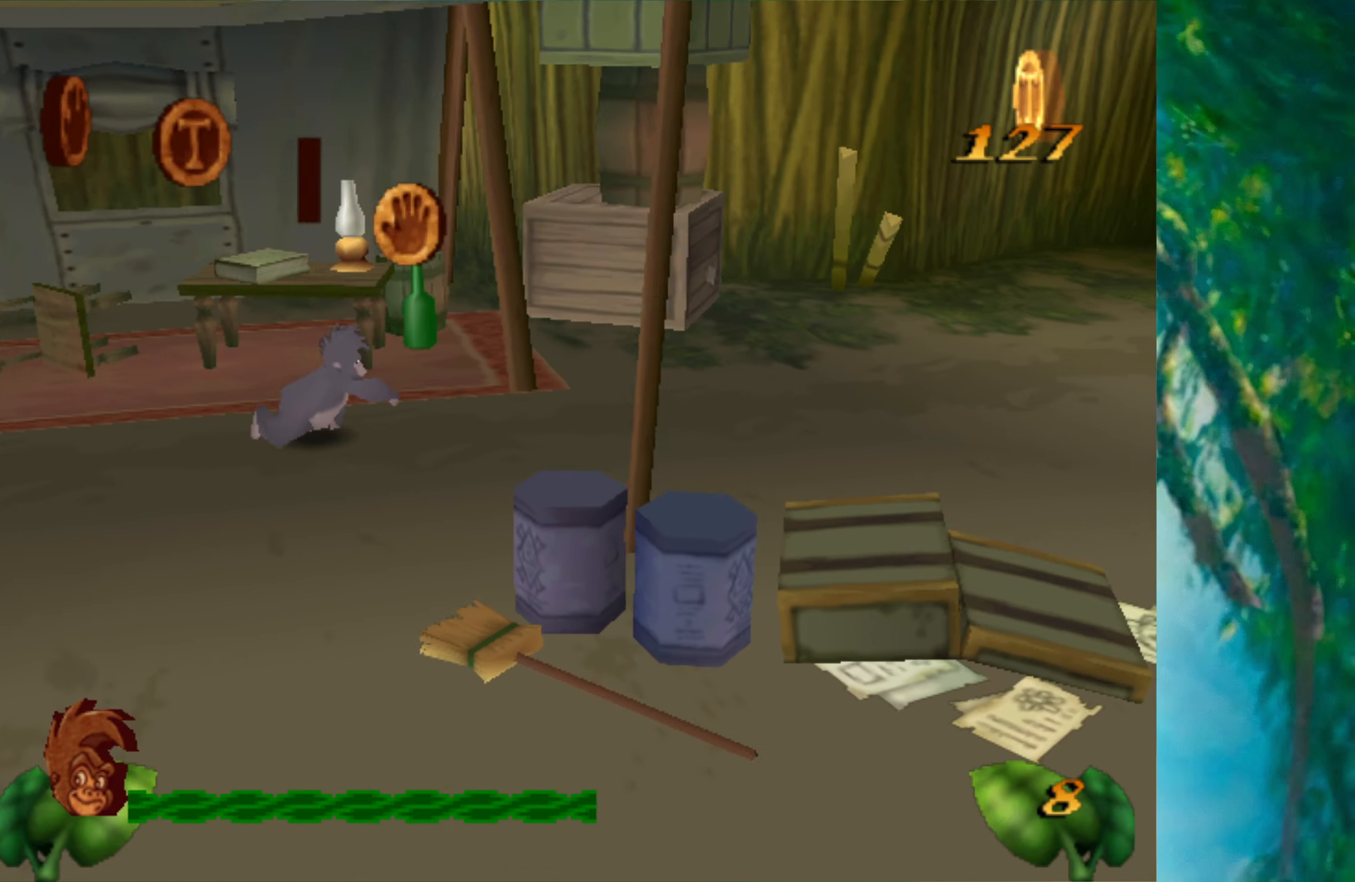
{"keys": ["right"], "events": []}
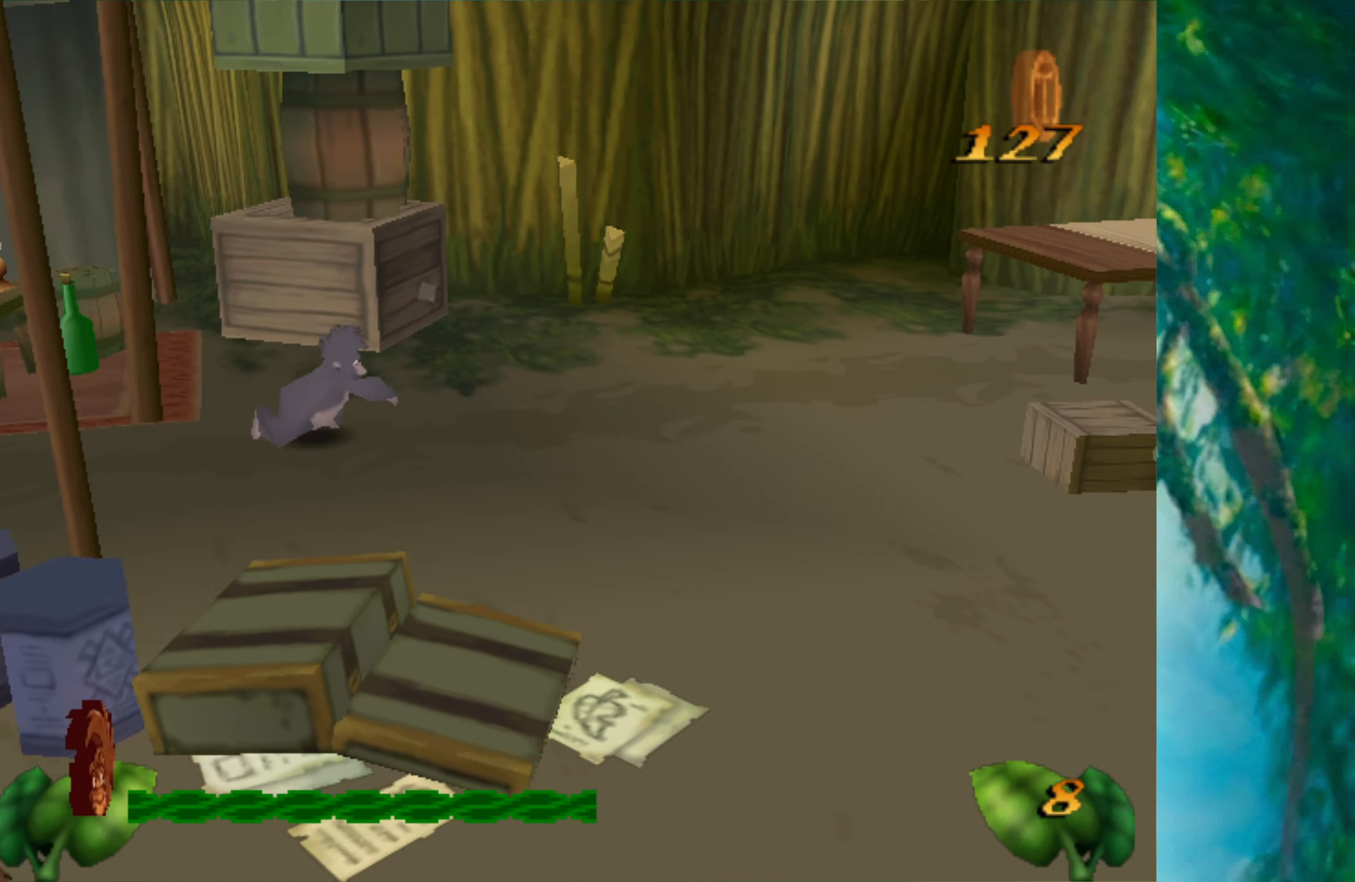
{"keys": ["right"], "events": []}
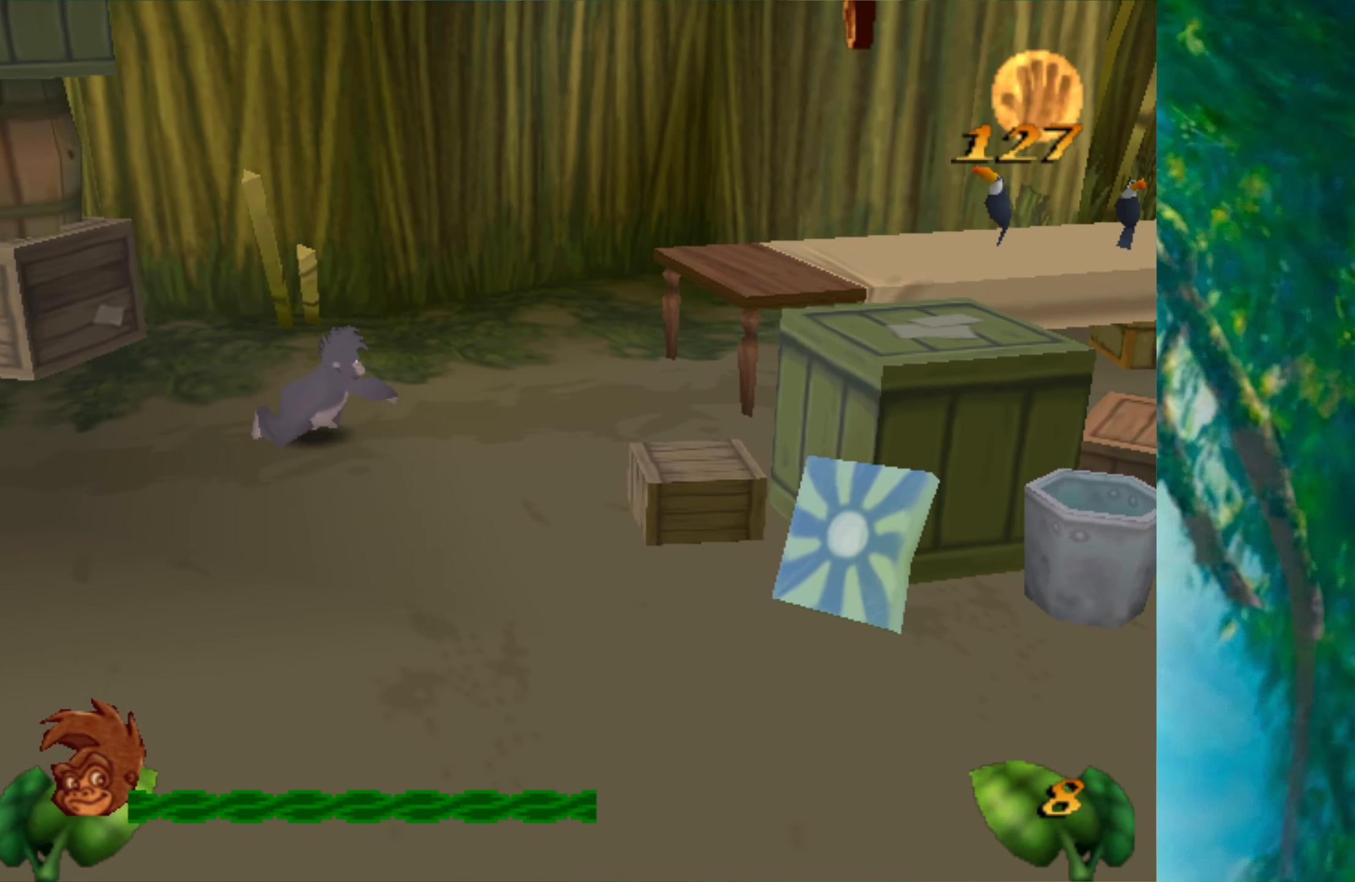
{"keys": ["right"], "events": [[133, "space", "down"], [350, "space", "up"]]}
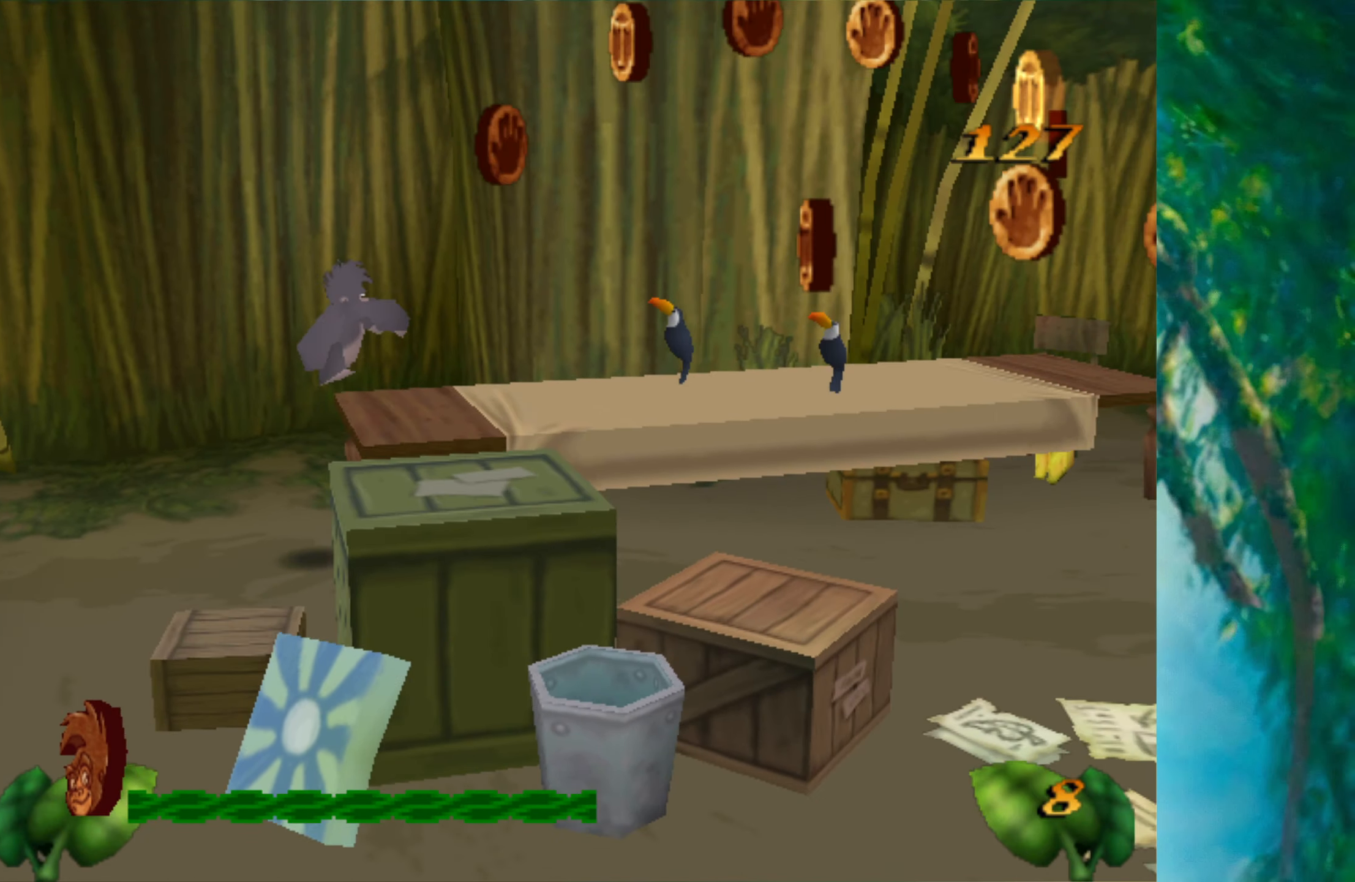
{"keys": ["right"], "events": []}
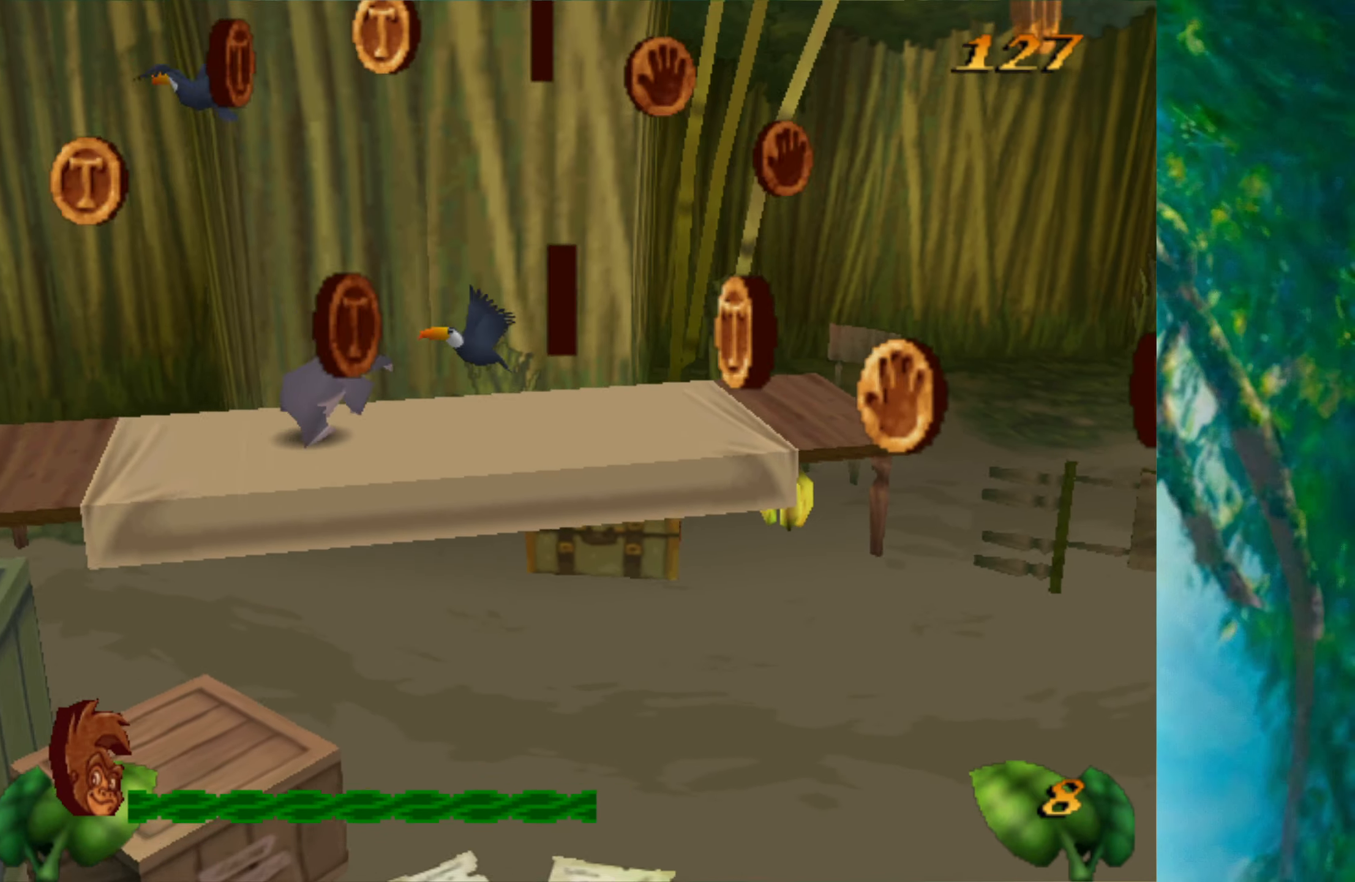
{"keys": ["right"], "events": []}
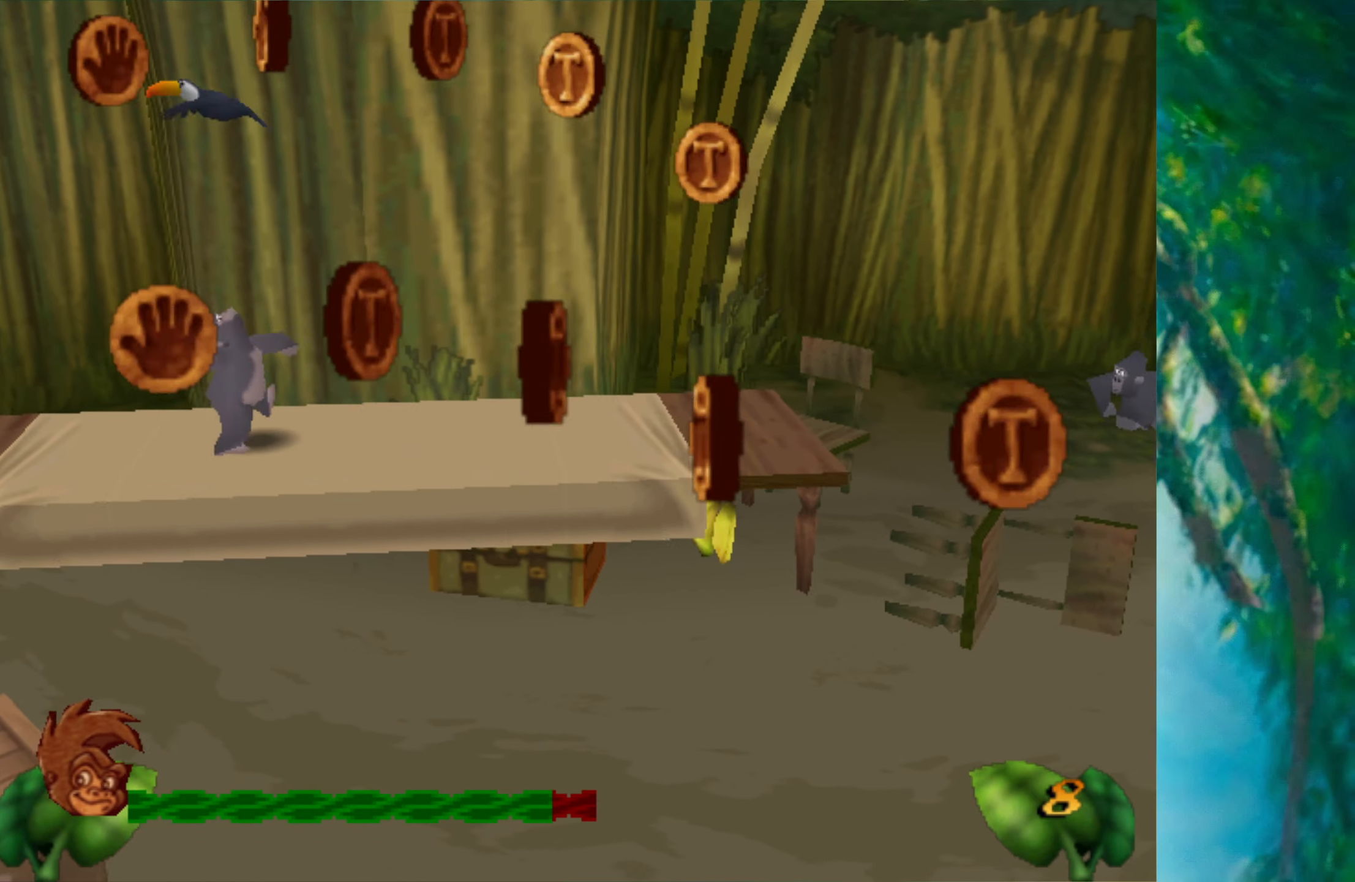
{"keys": ["right"], "events": []}
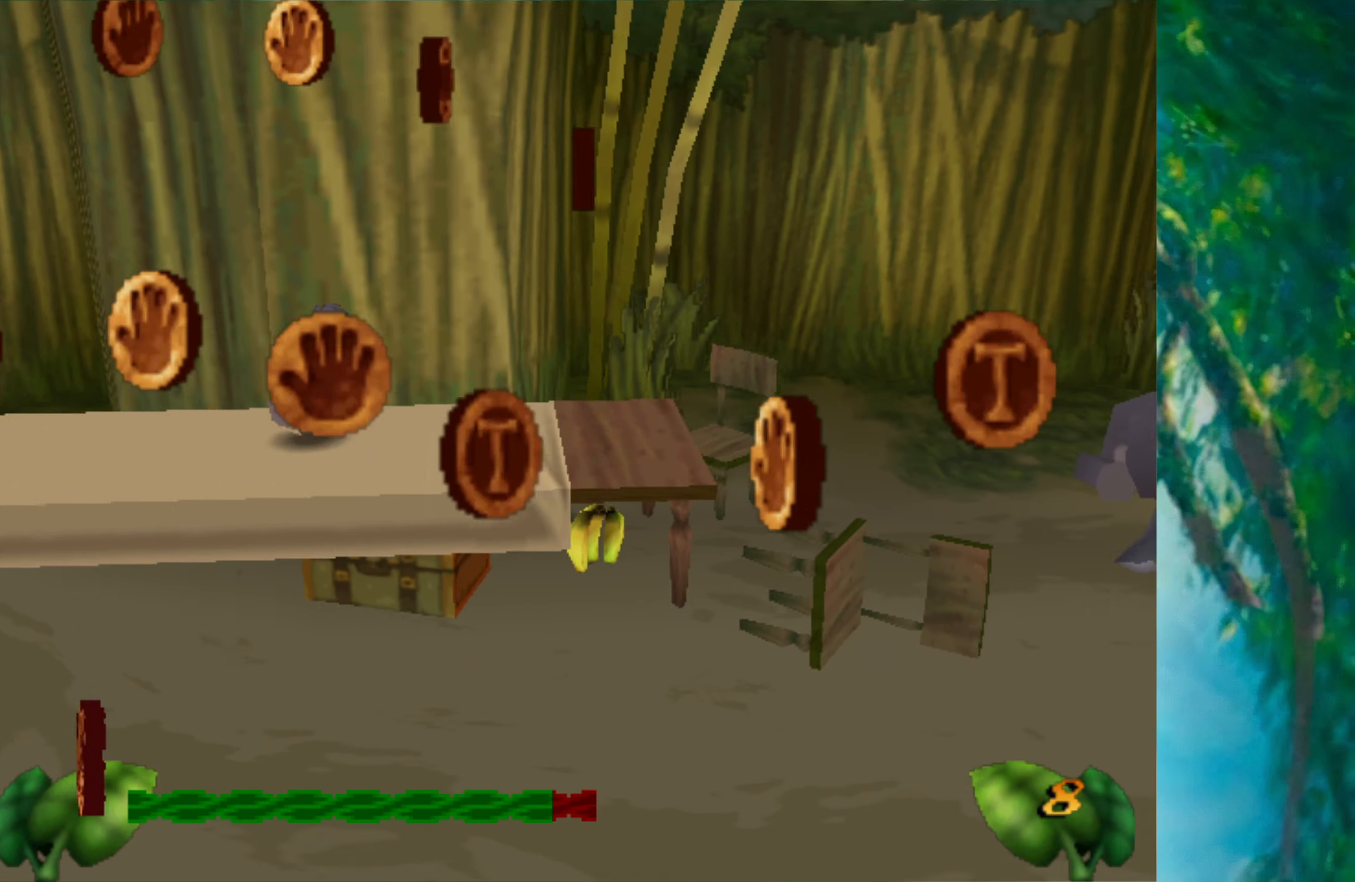
{"keys": ["right"], "events": []}
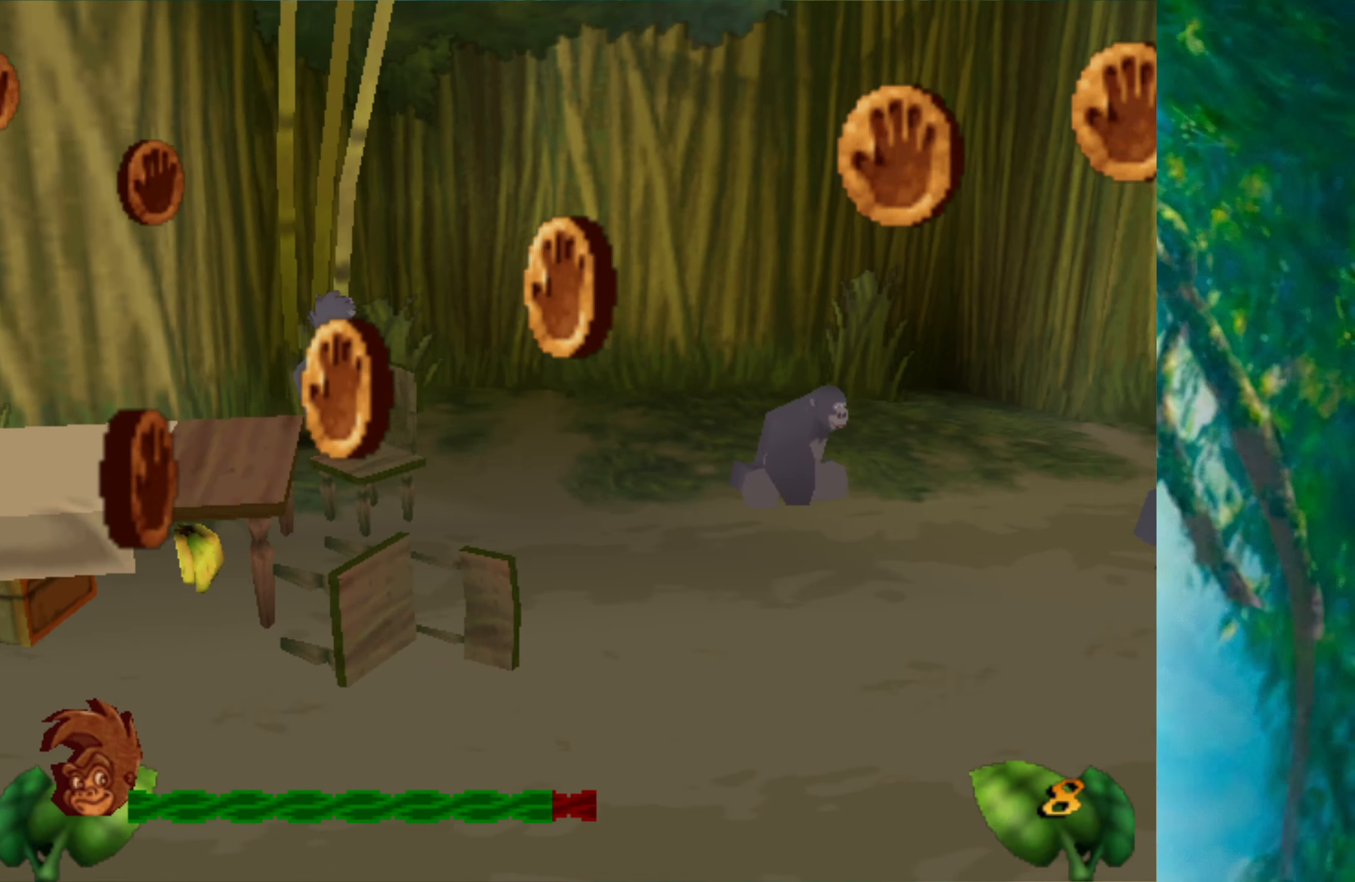
{"keys": ["right"], "events": []}
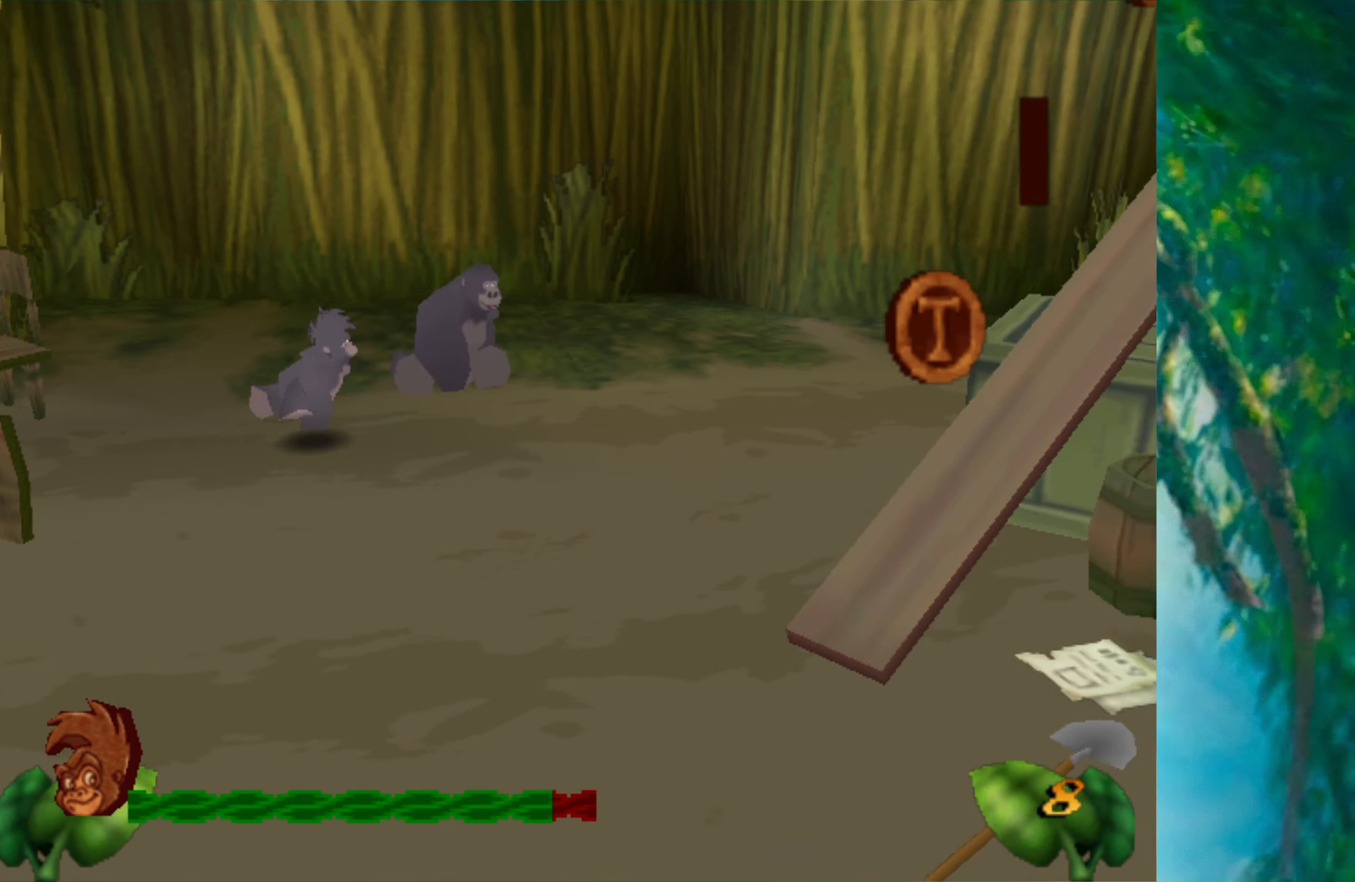
{"keys": ["right"], "events": []}
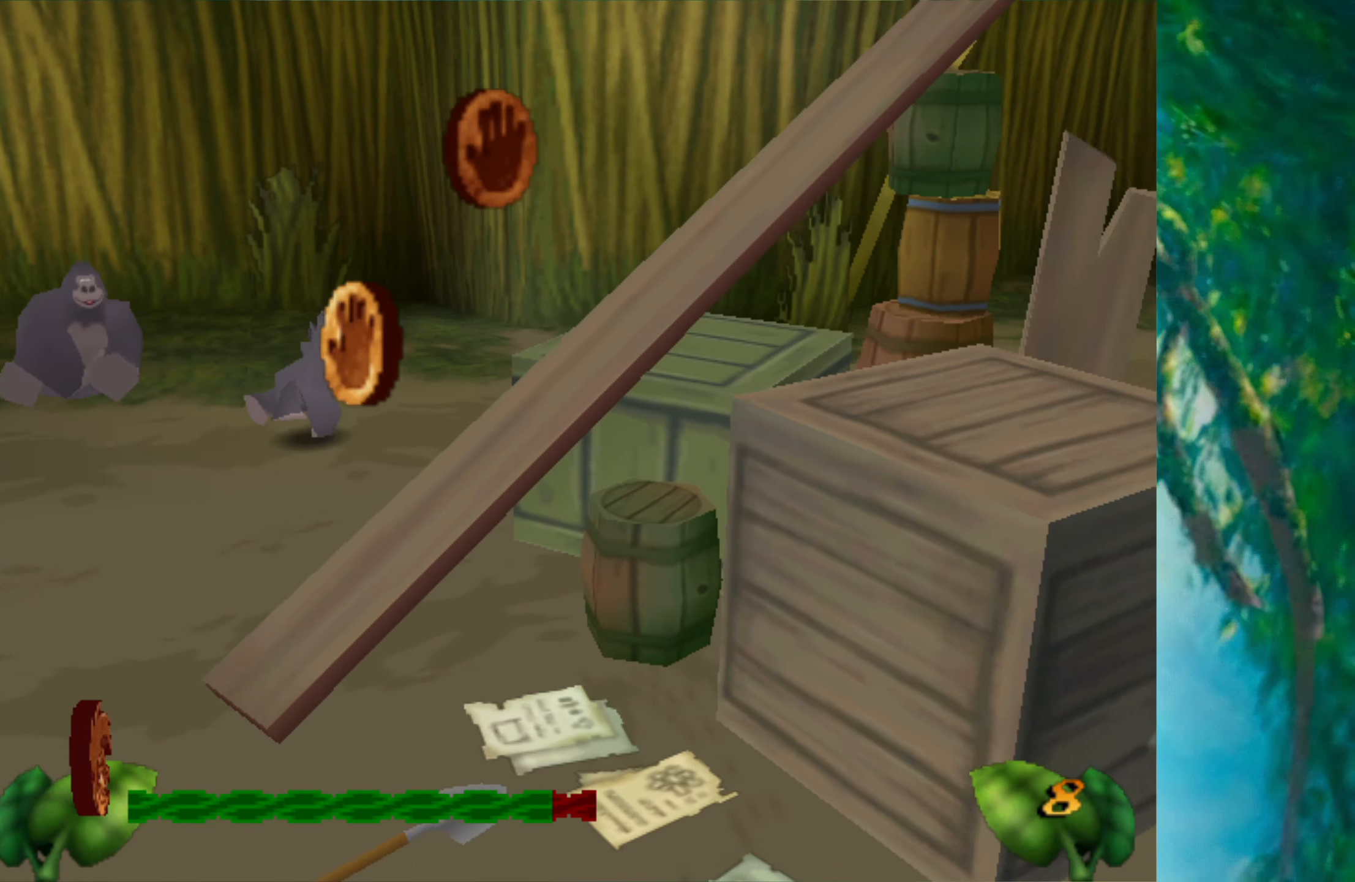
{"keys": ["right"], "events": []}
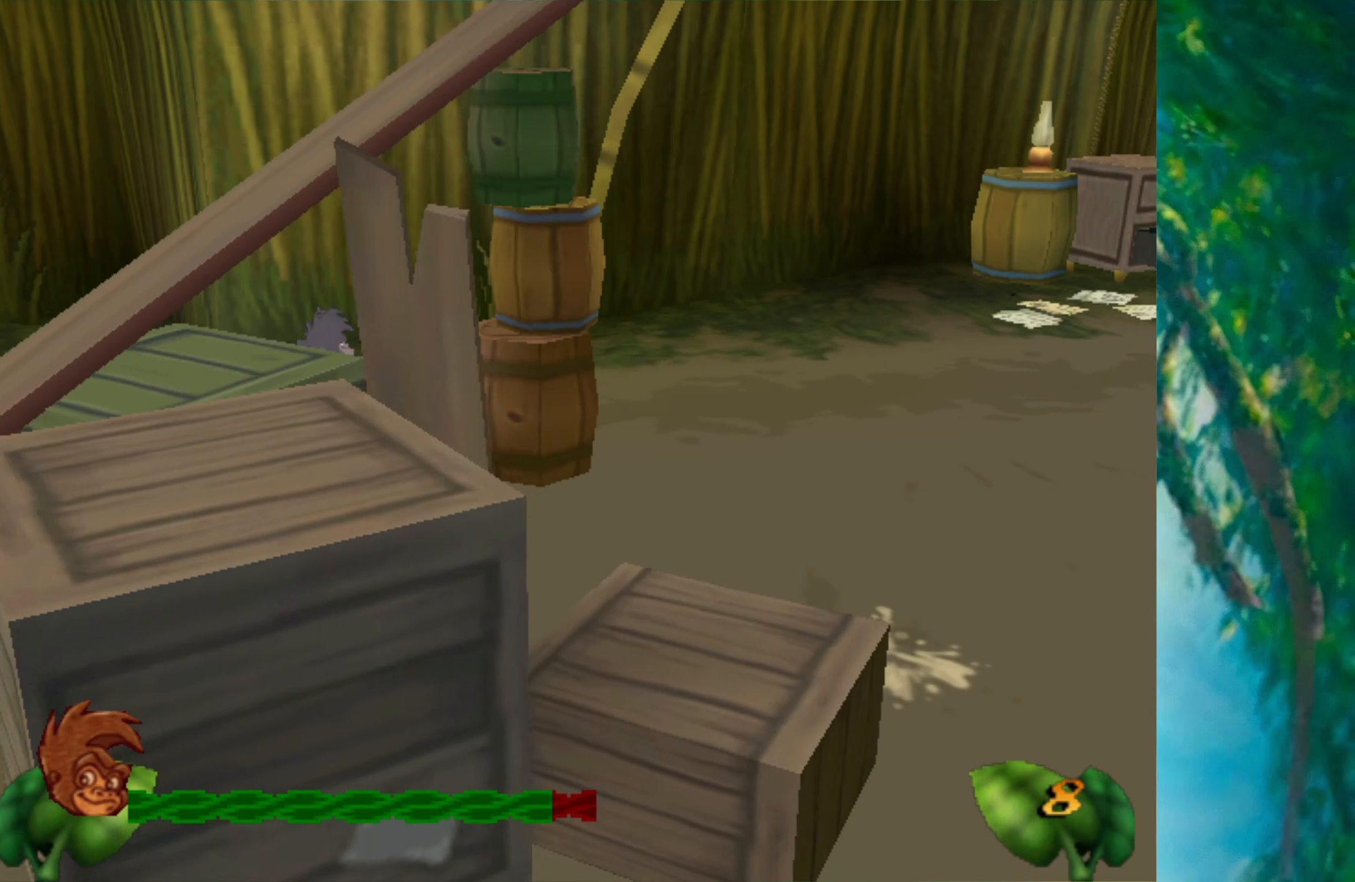
{"keys": ["right"], "events": []}
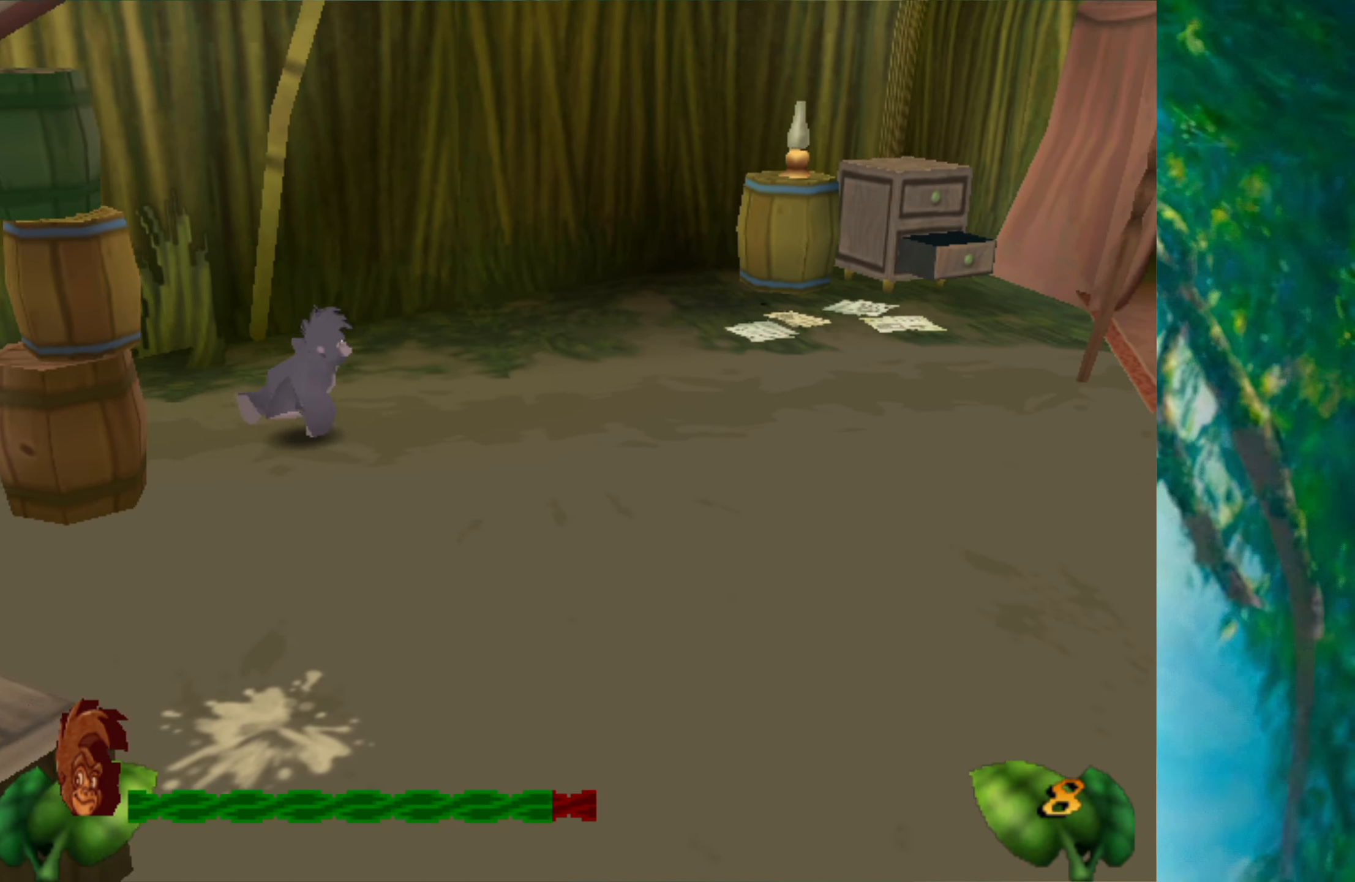
{"keys": ["right"], "events": []}
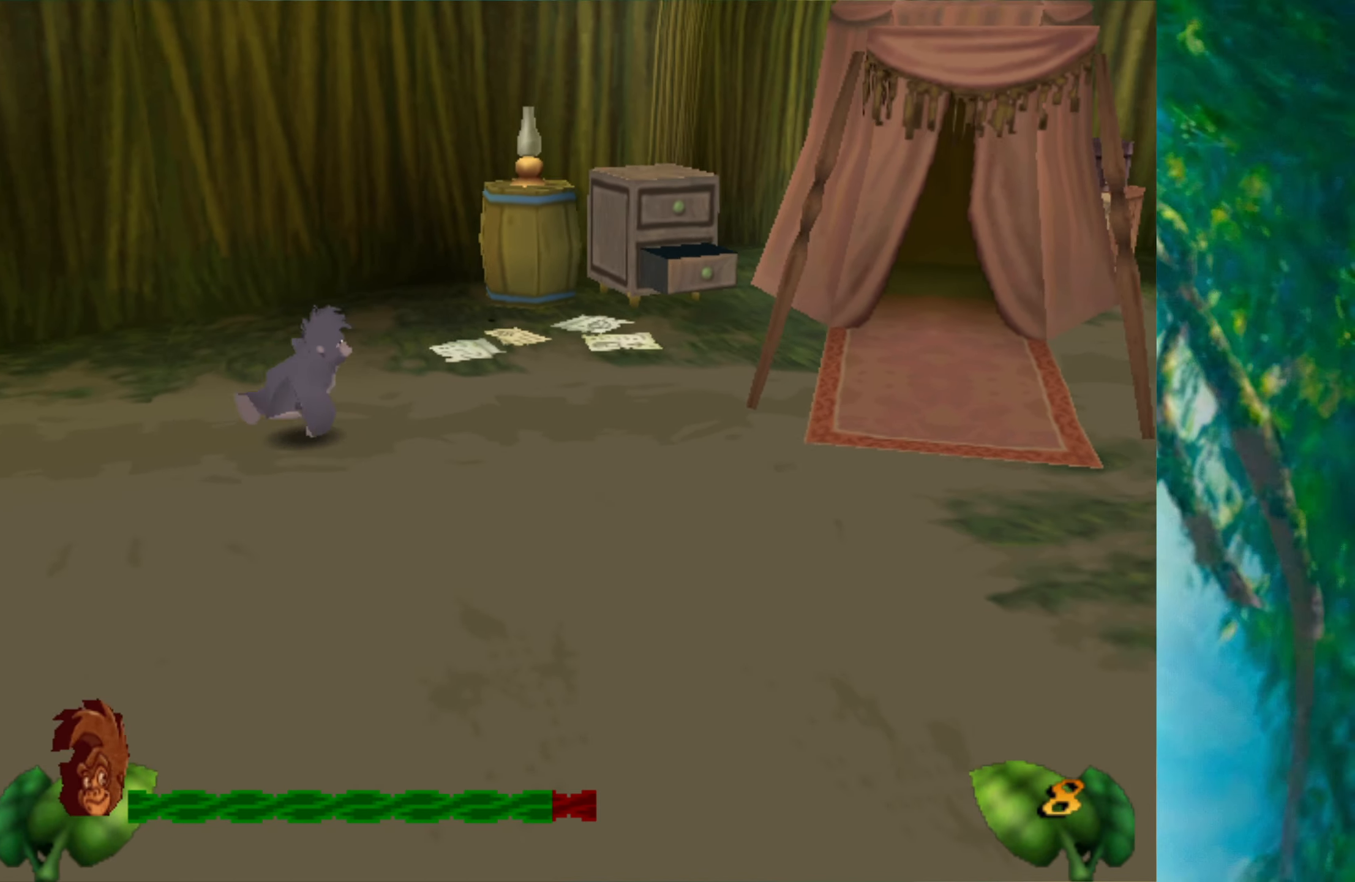
{"keys": ["right"], "events": []}
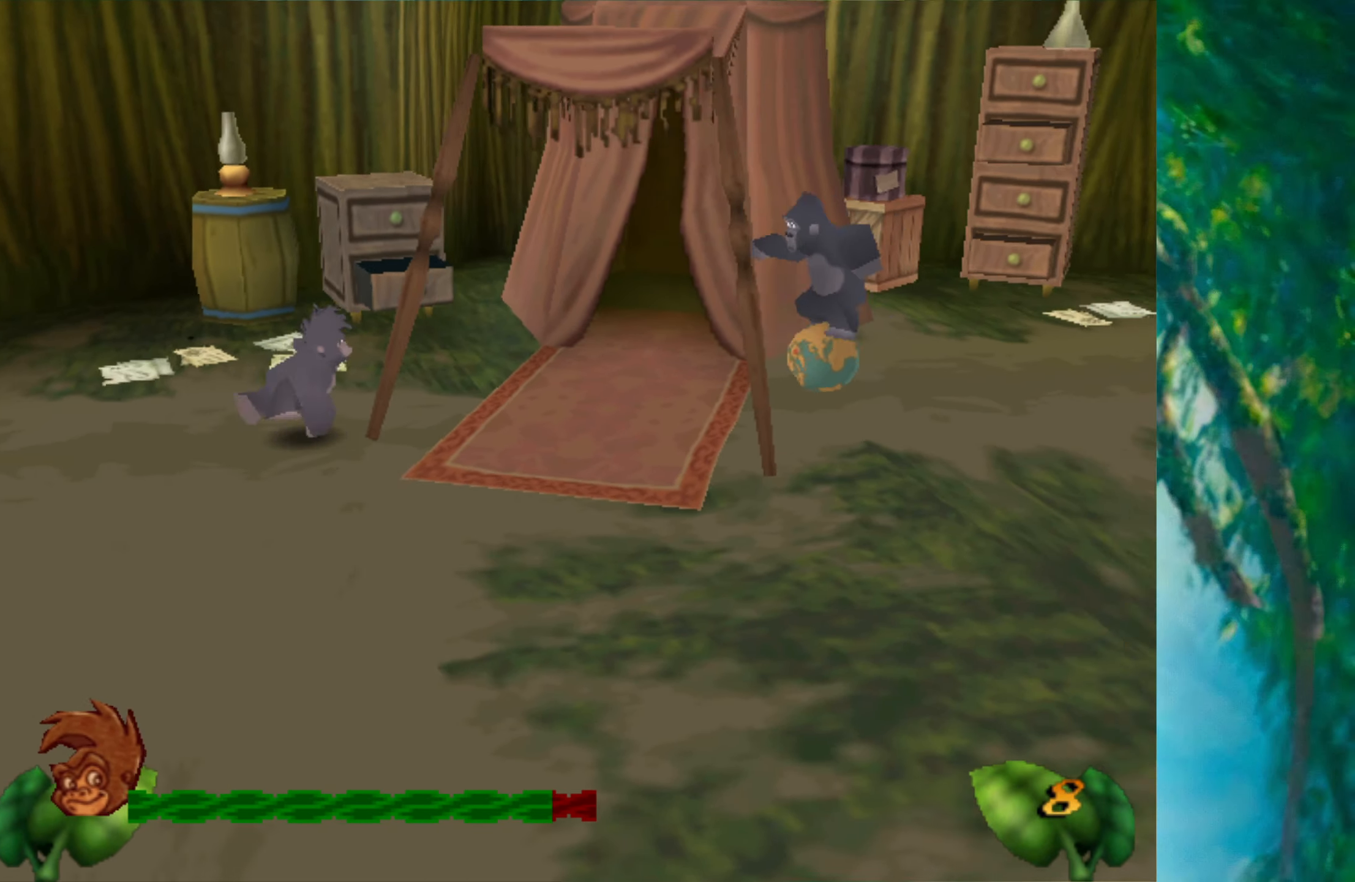
{"keys": ["right"], "events": [[267, "space", "down"], [350, "space", "up"]]}
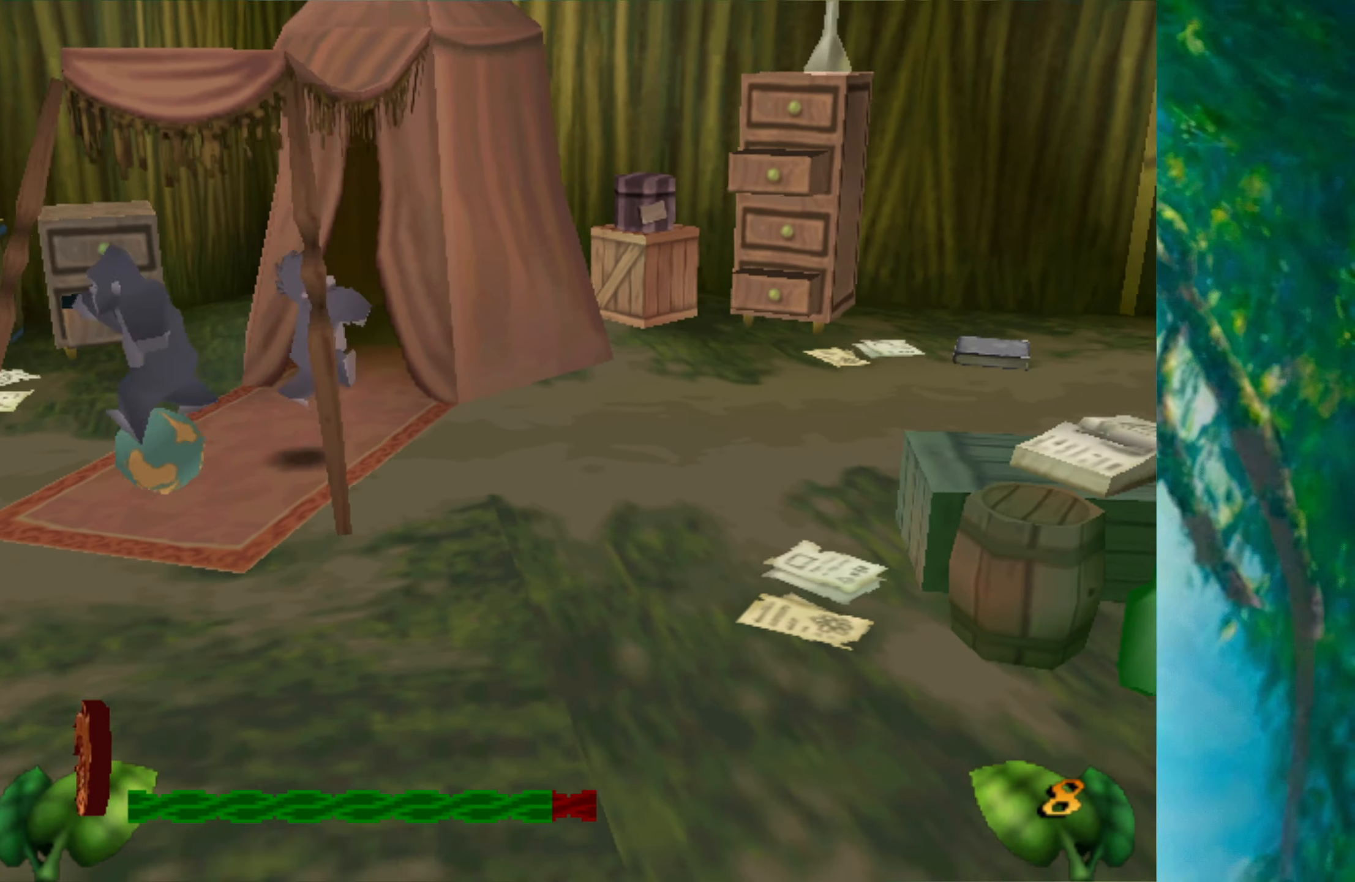
{"keys": ["right"], "events": []}
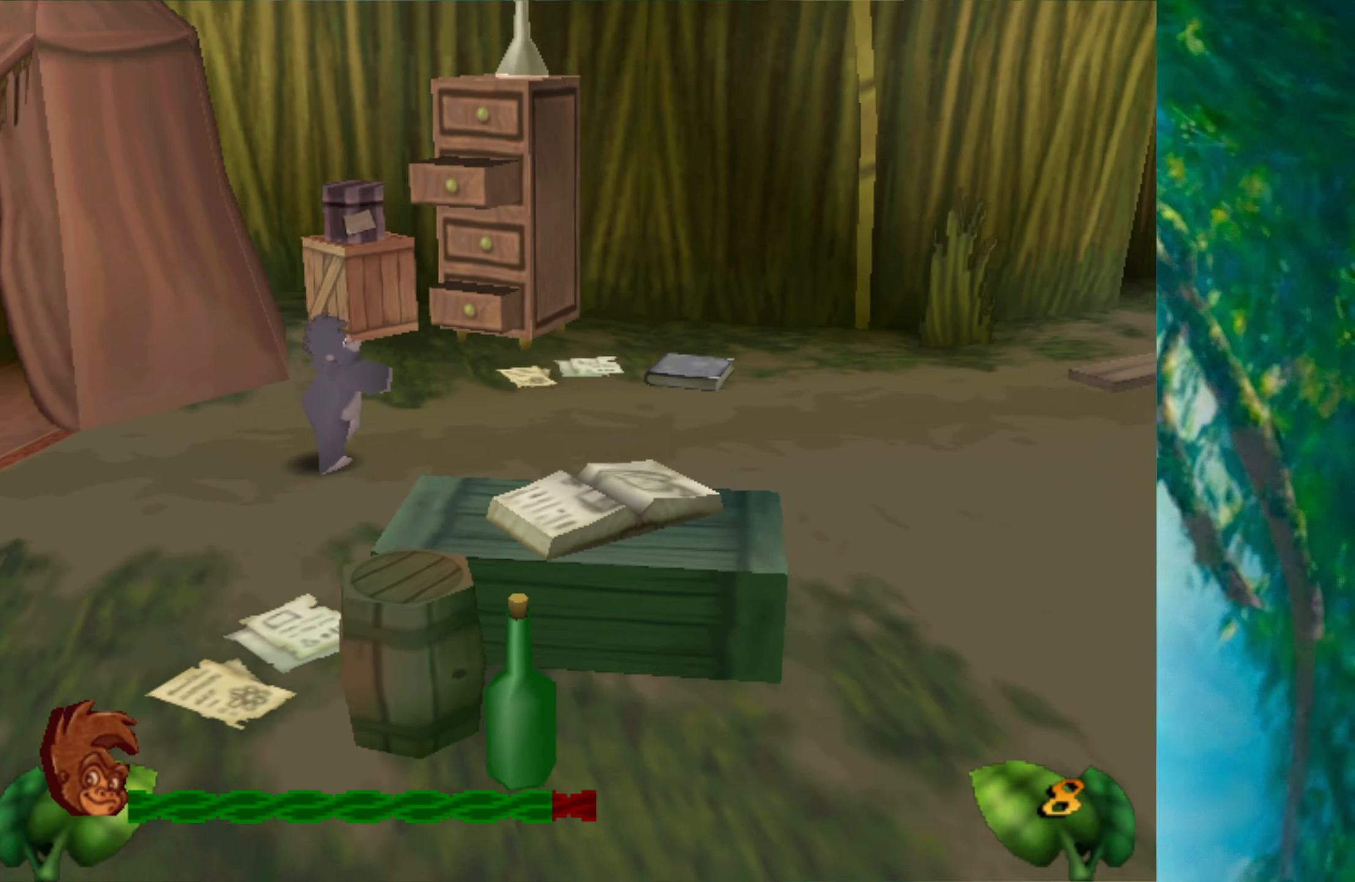
{"keys": ["right"], "events": []}
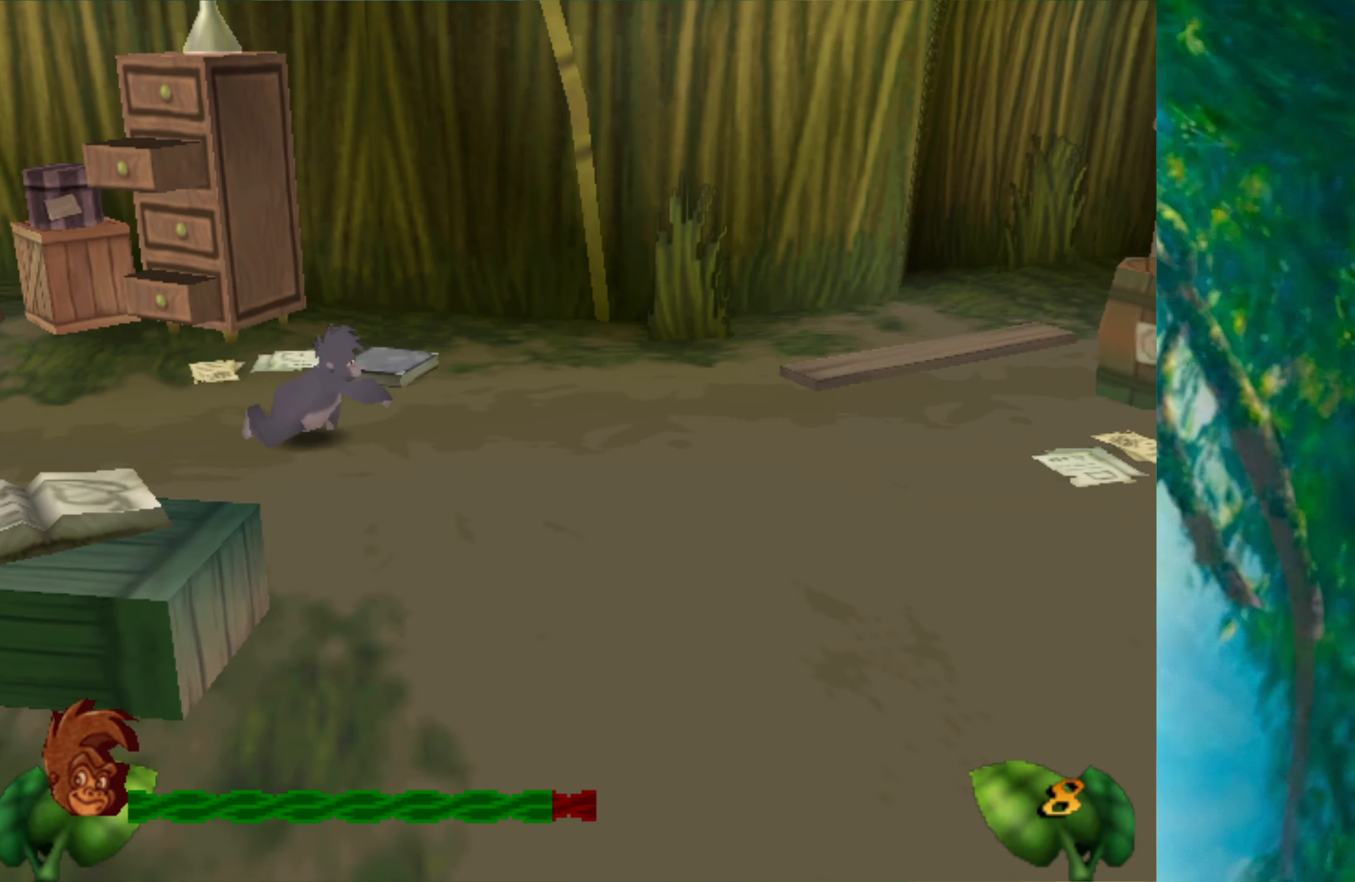
{"keys": ["right"], "events": []}
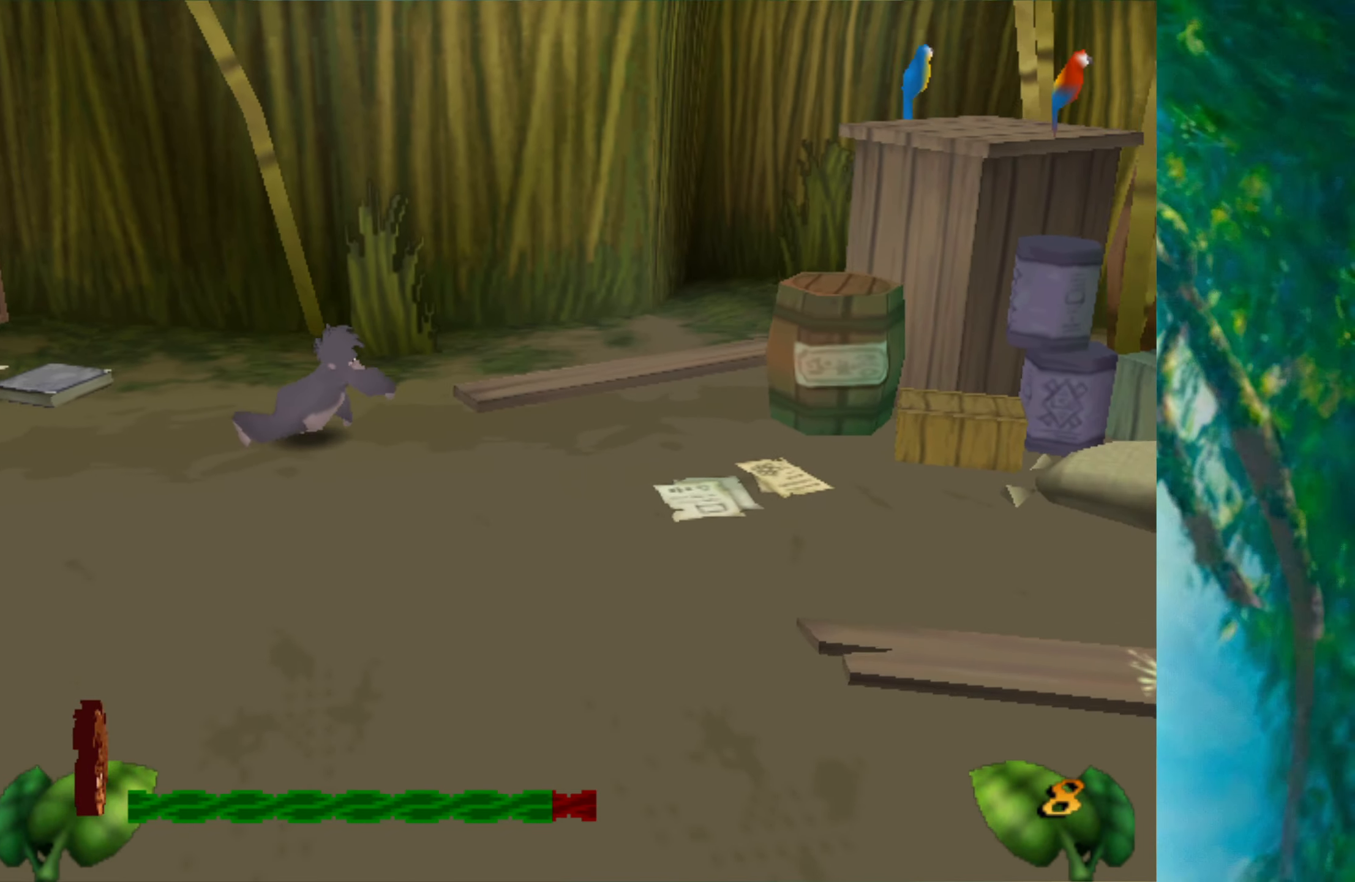
{"keys": ["right", "space"], "events": [[117, "space", "down"]]}
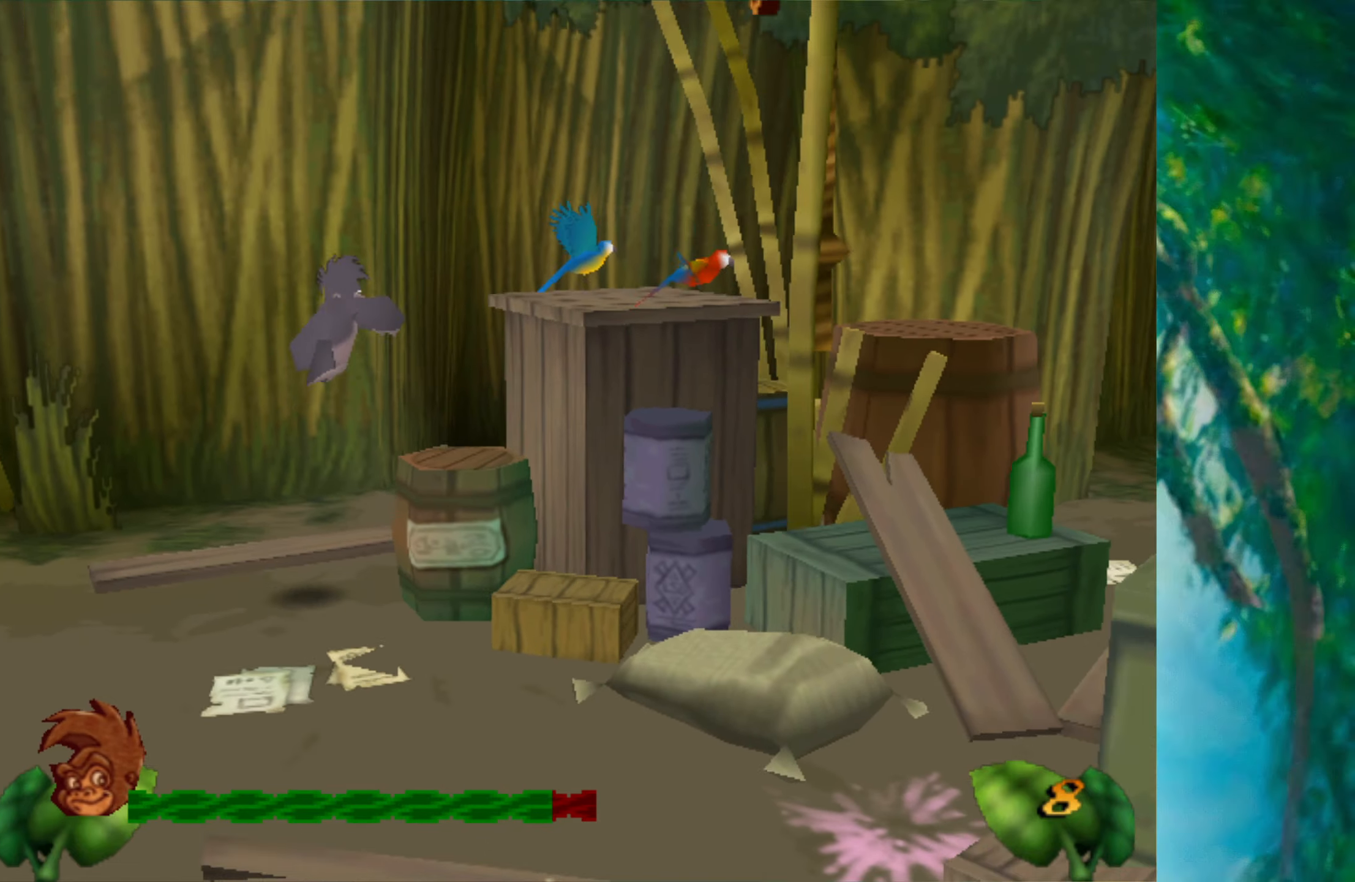
{"keys": ["space"], "events": [[17, "space", "up"], [134, "right", "up"], [484, "space", "down"]]}
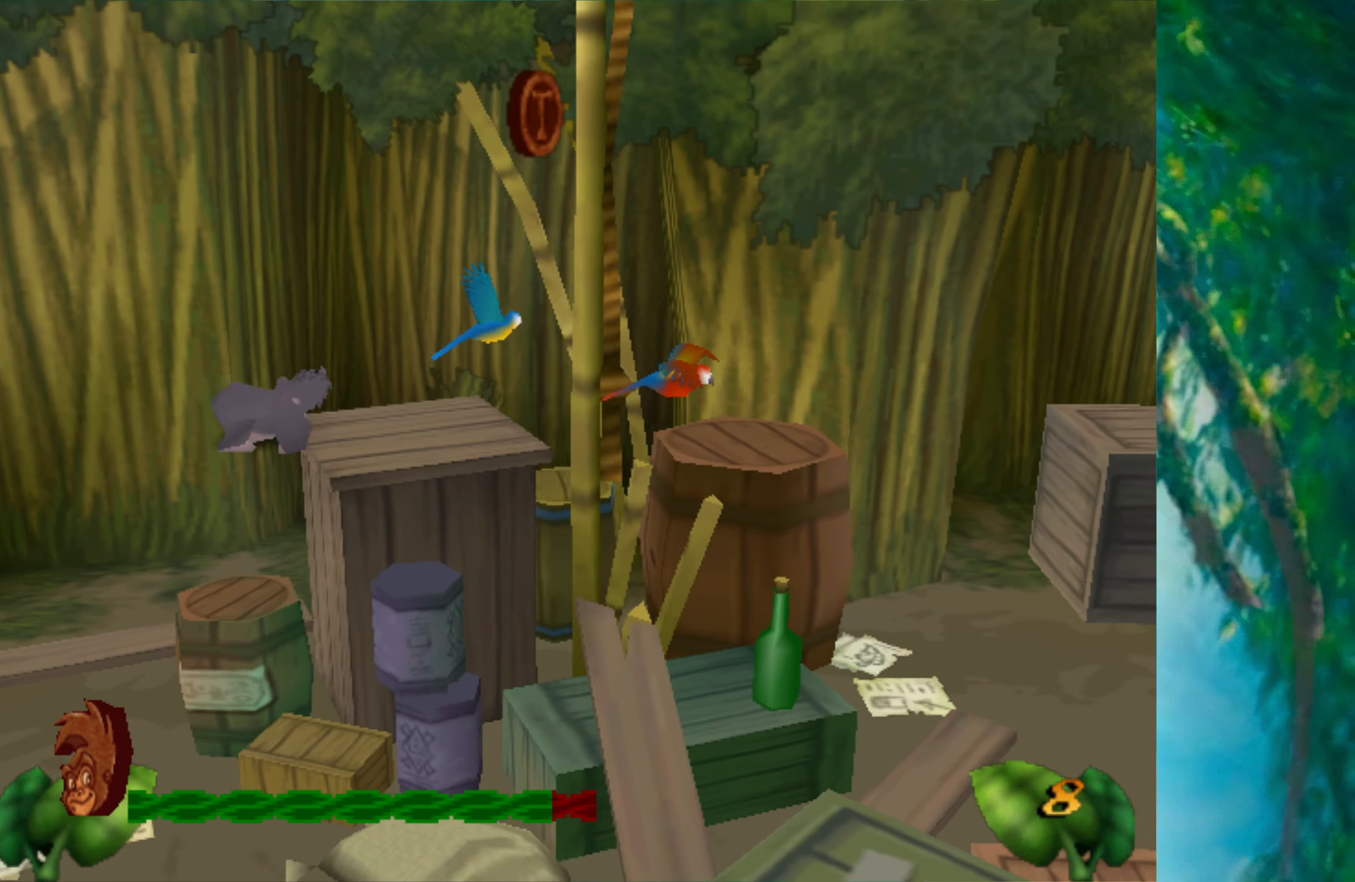
{"keys": ["right", "space", "up"], "events": [[34, "right", "down"], [84, "up", "down"]]}
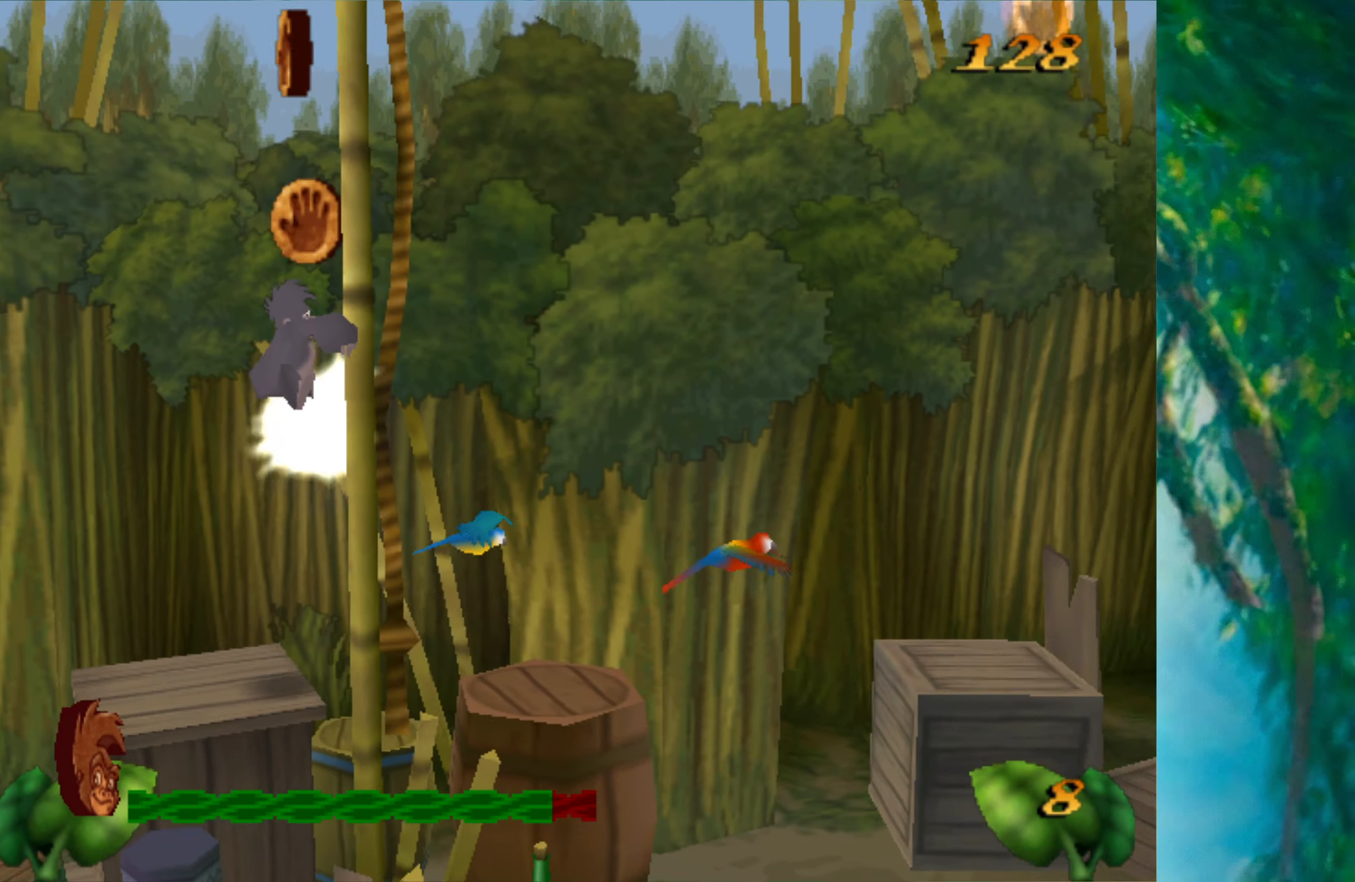
{"keys": ["up"], "events": [[17, "space", "up"], [50, "right", "up"]]}
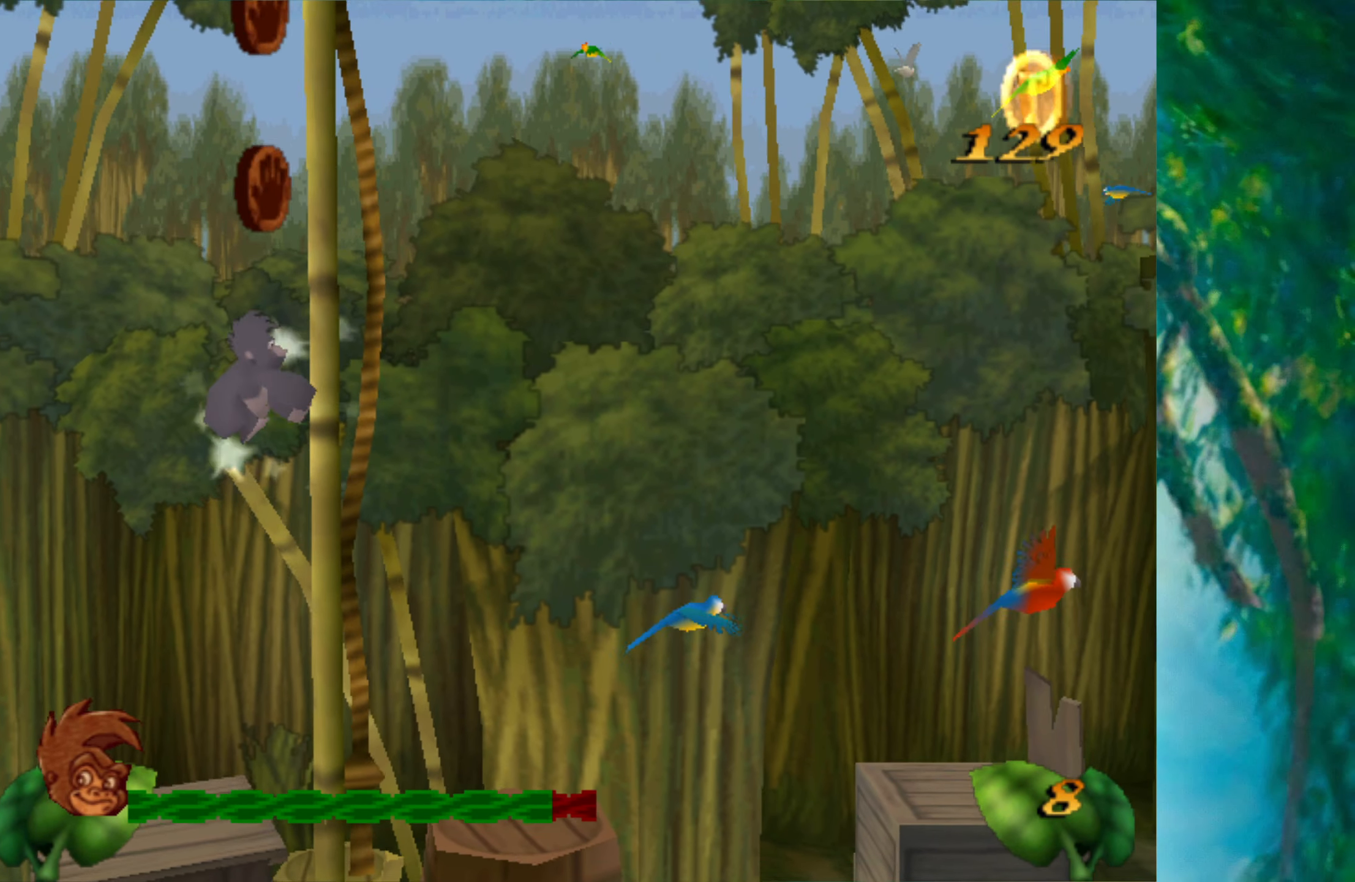
{"keys": ["up"], "events": []}
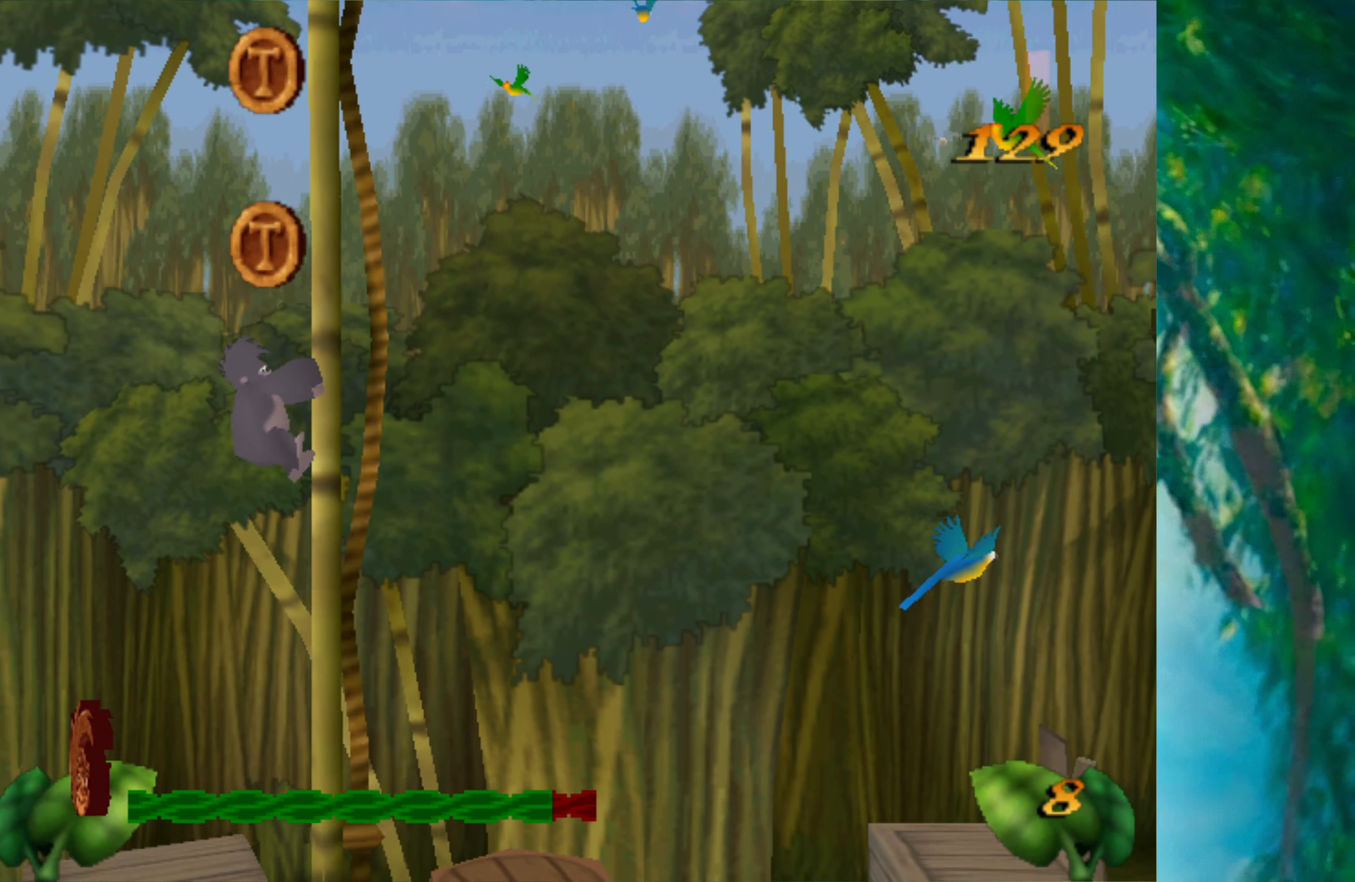
{"keys": ["up"], "events": []}